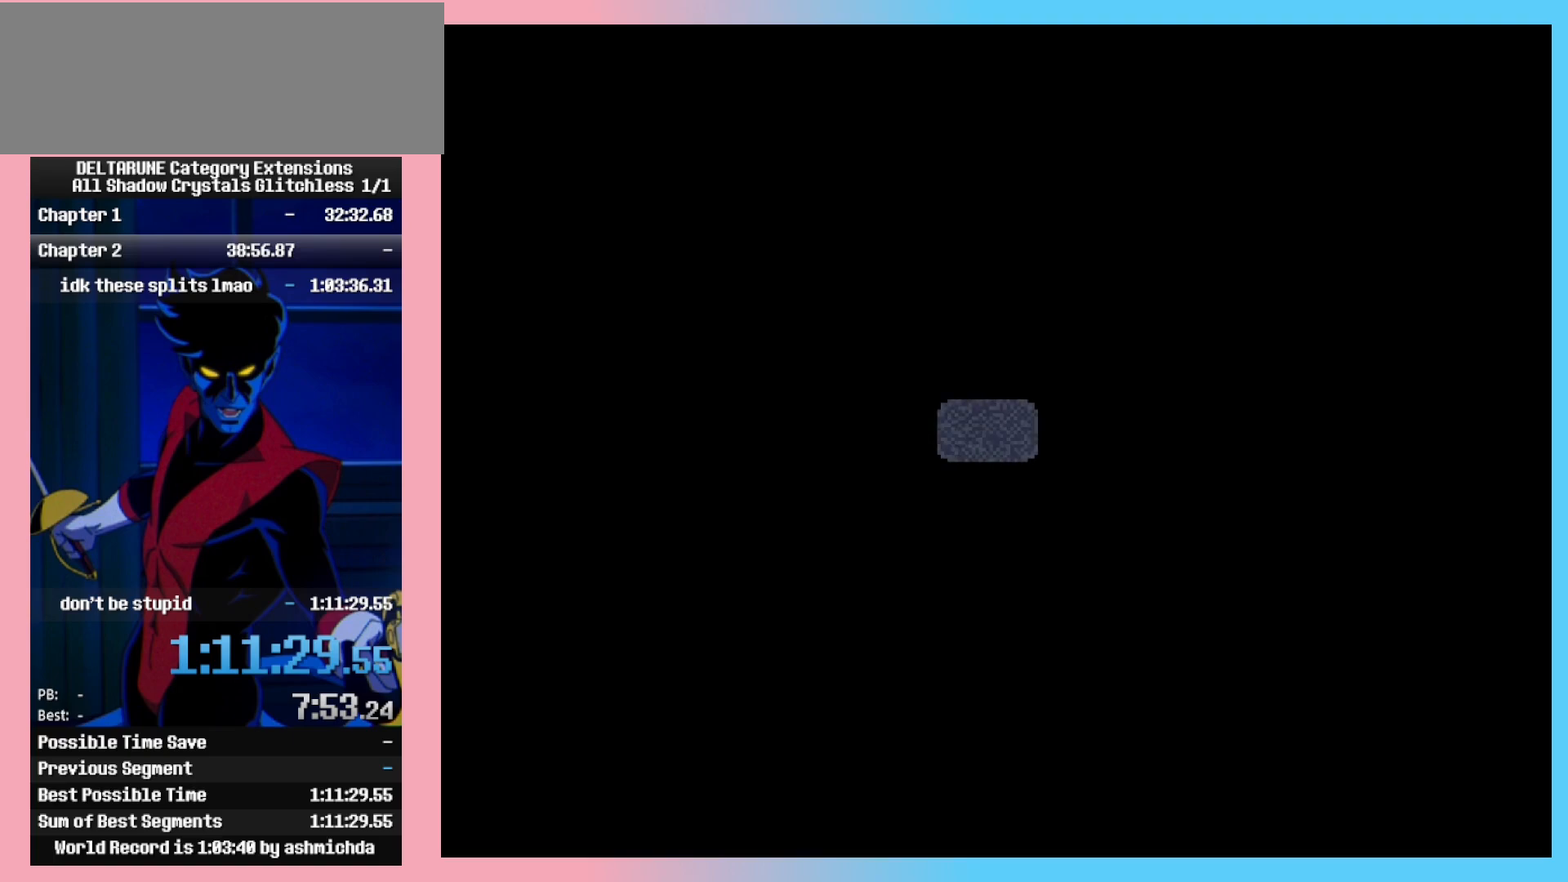
Gameplay with keyboard; each line is a JSON object with the keys held at the frame after it. "events" lists presses ("down") and releases ("up") of "c", "ctrl_l", "ctrl_r", "down", "left", "return", "right", "shift_l", "shift_r", "up", "x" and "z" between this image and that frame as [ms after this image, input, new state], when the widget could be followed in between. No other keys are recorded. Mouse input is not recorded.
{"keys": [], "events": []}
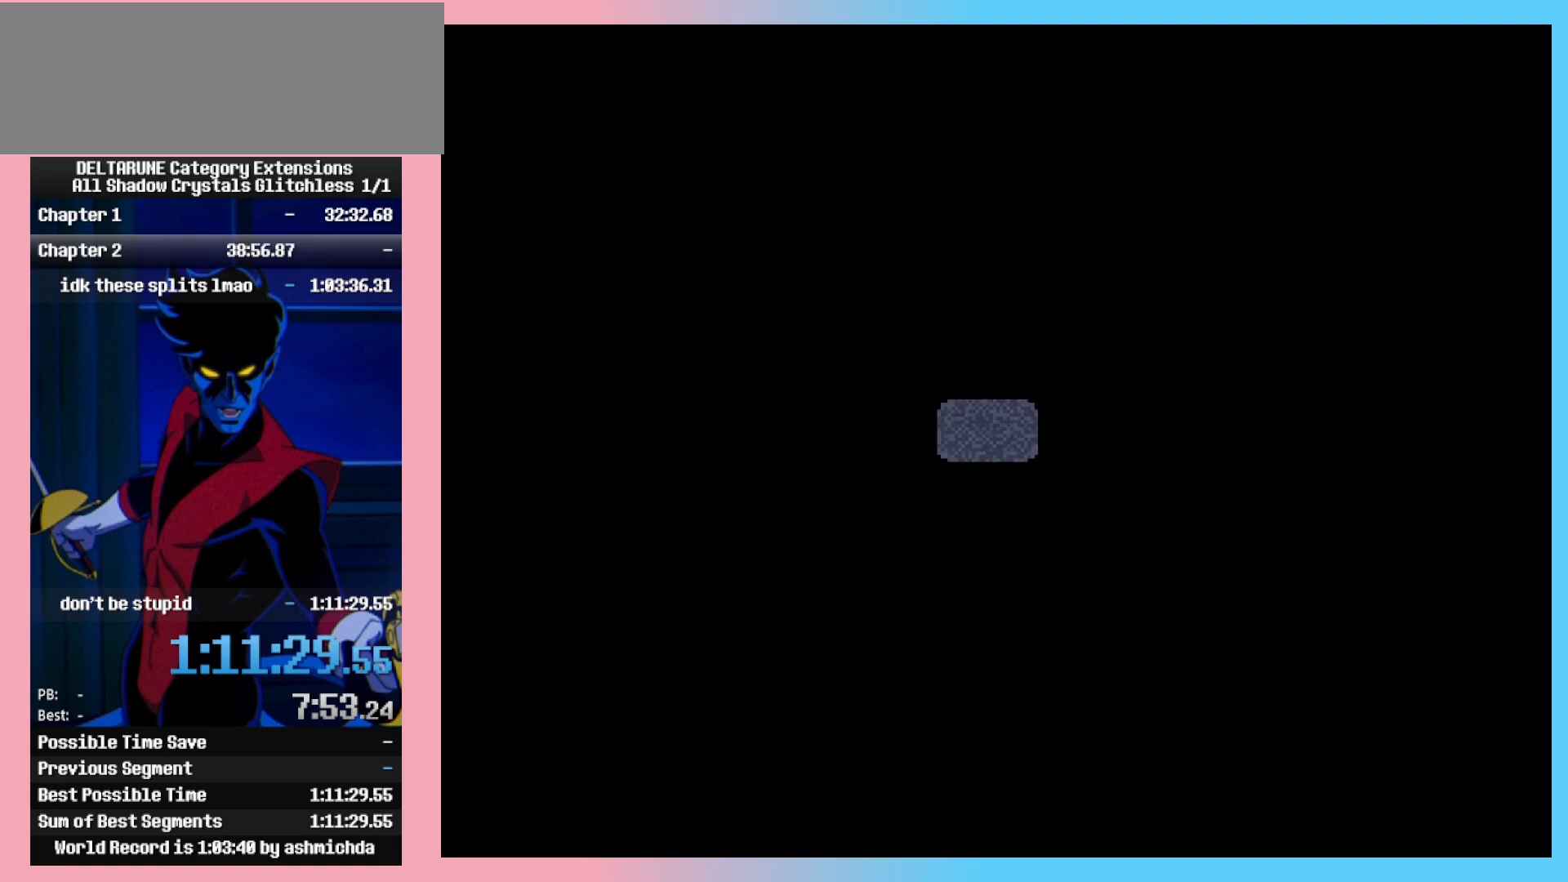
{"keys": ["shift_l"], "events": [[233, "shift_l", "down"]]}
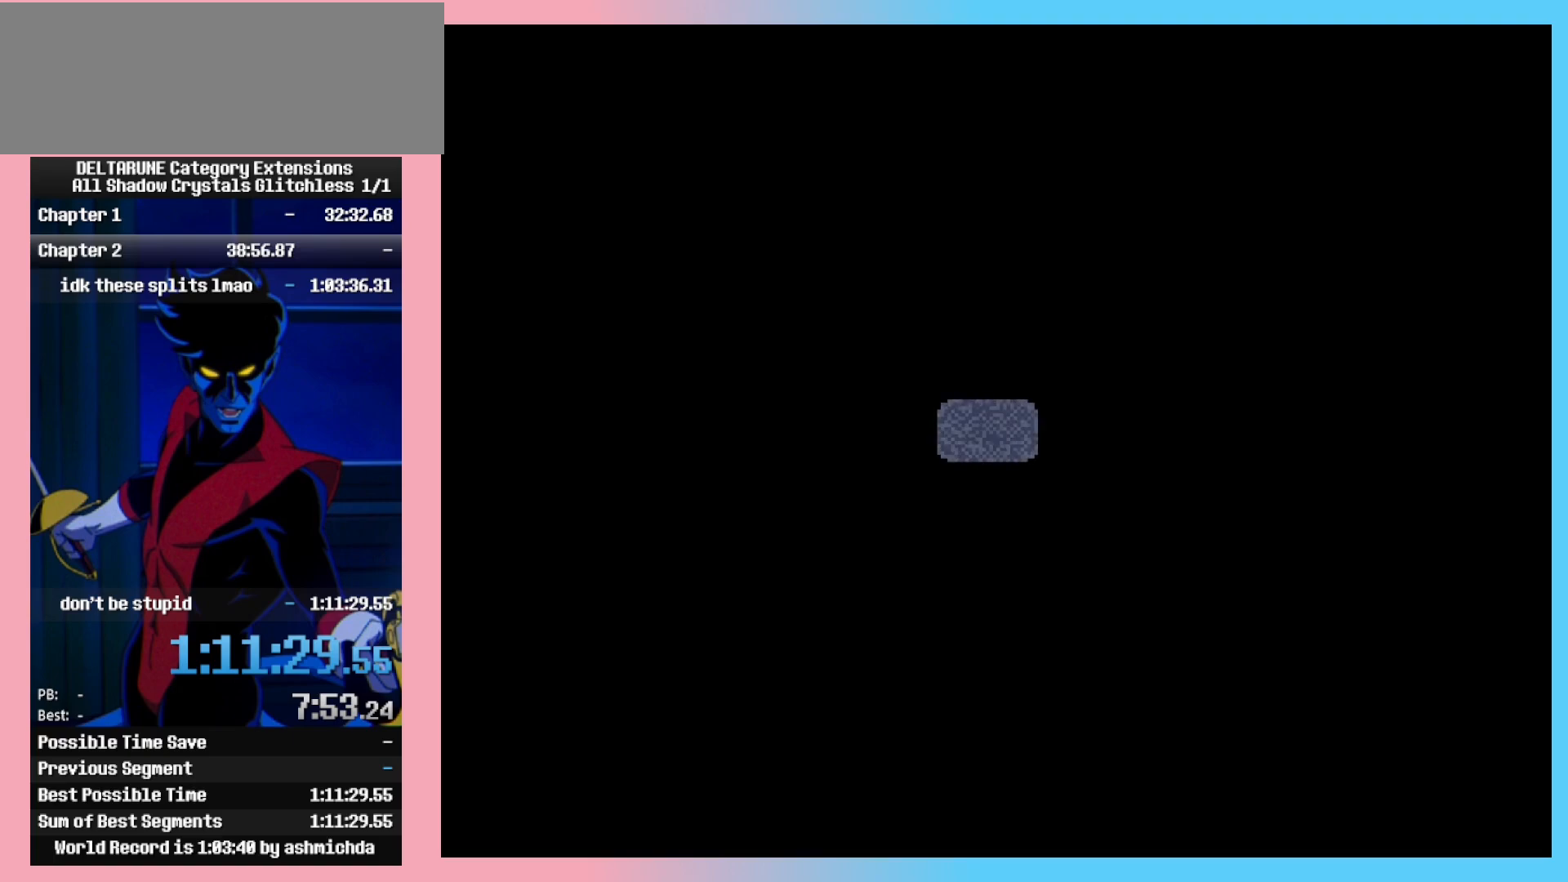
{"keys": [], "events": [[67, "shift_l", "up"]]}
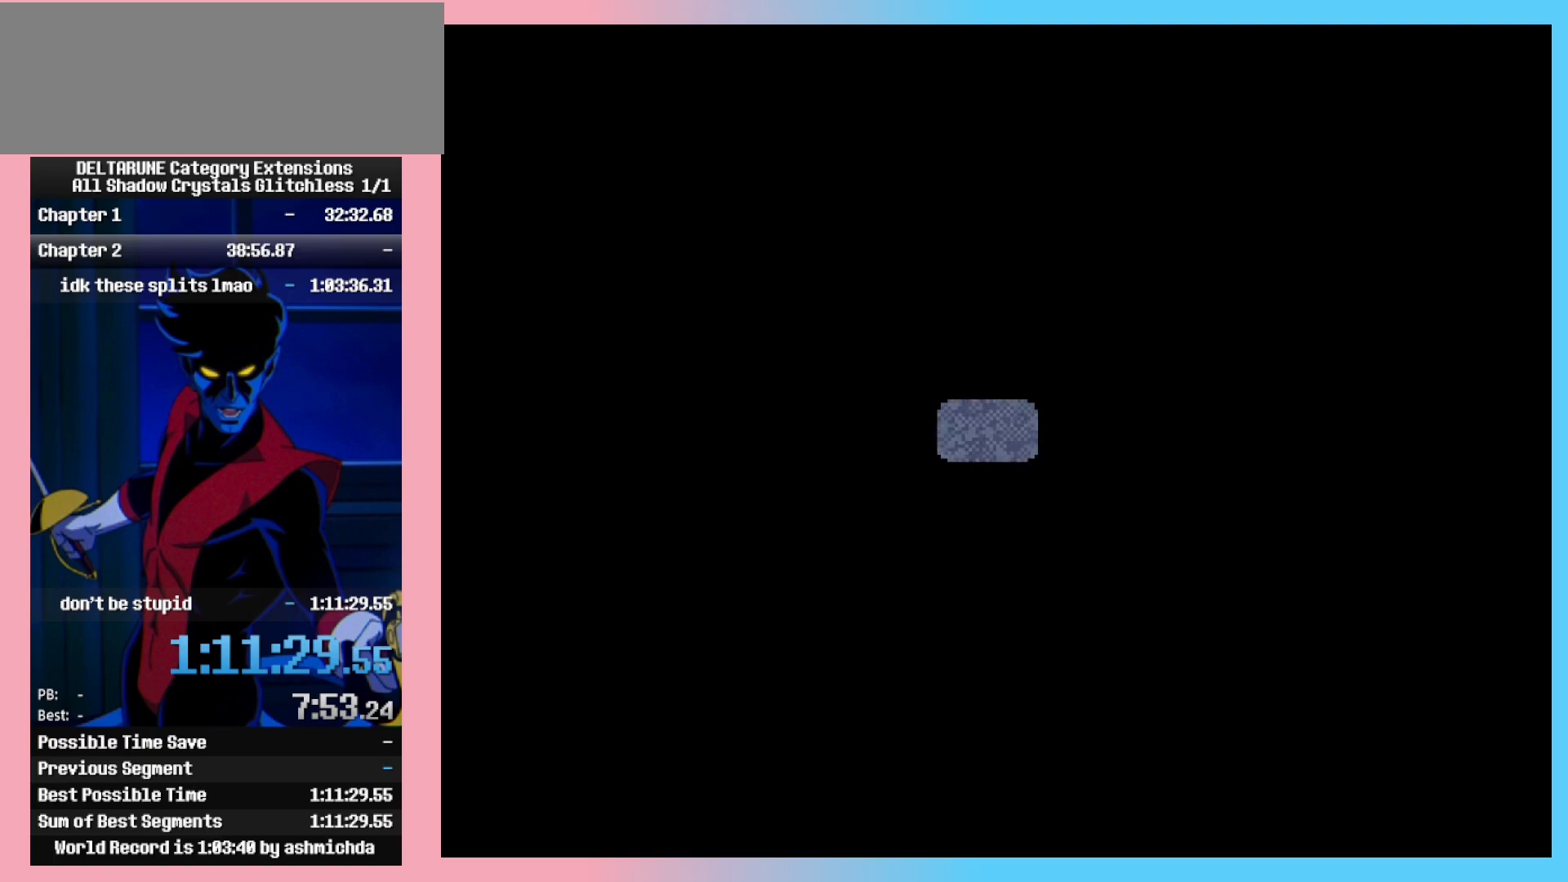
{"keys": [], "events": []}
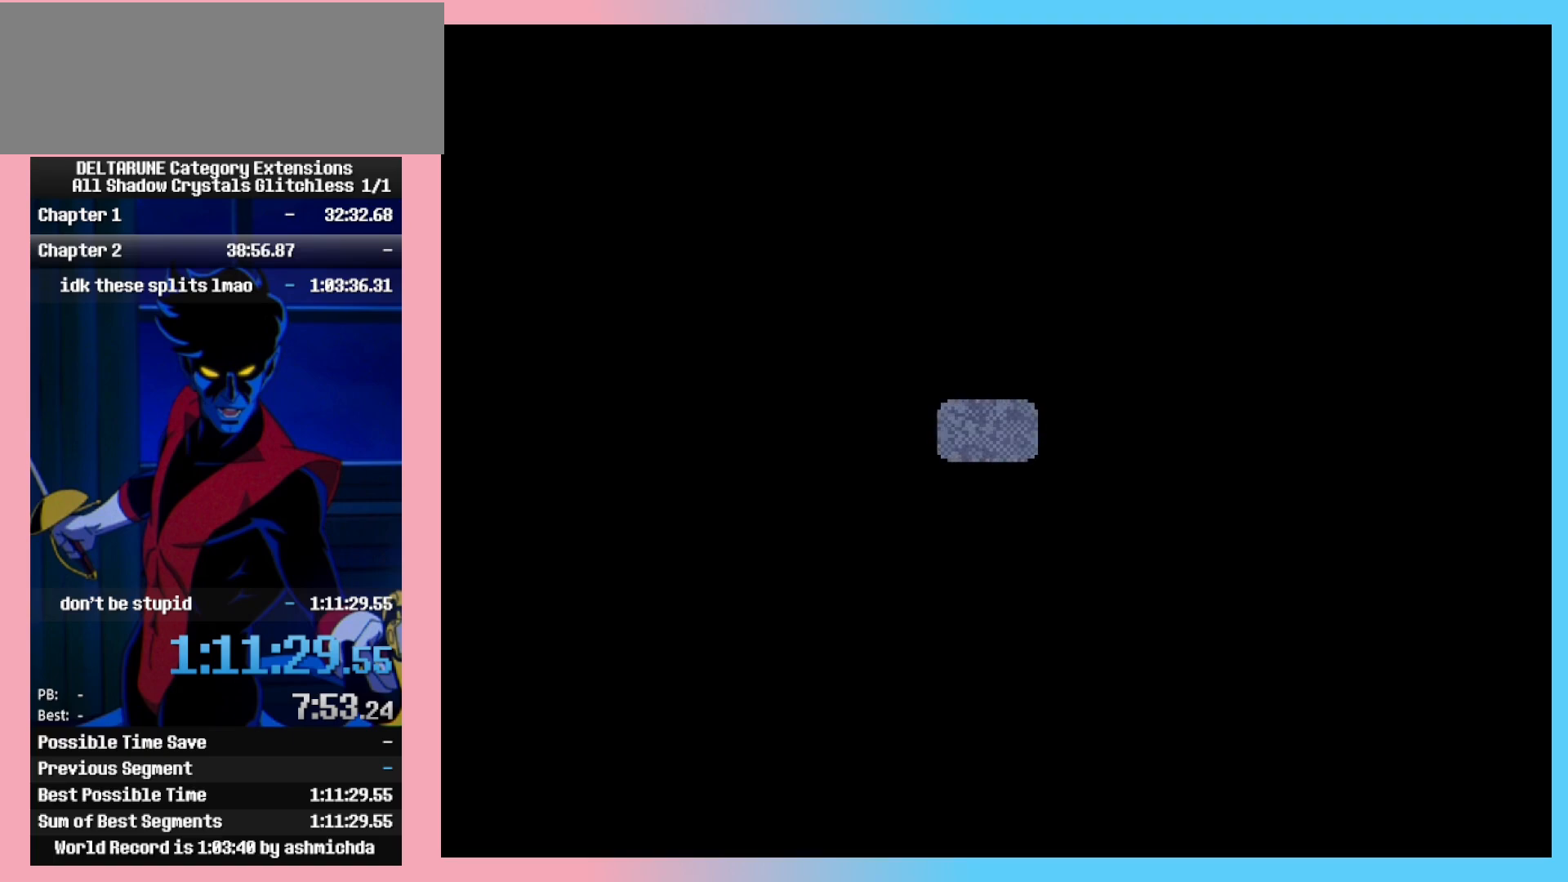
{"keys": [], "events": [[333, "return", "down"], [417, "return", "up"]]}
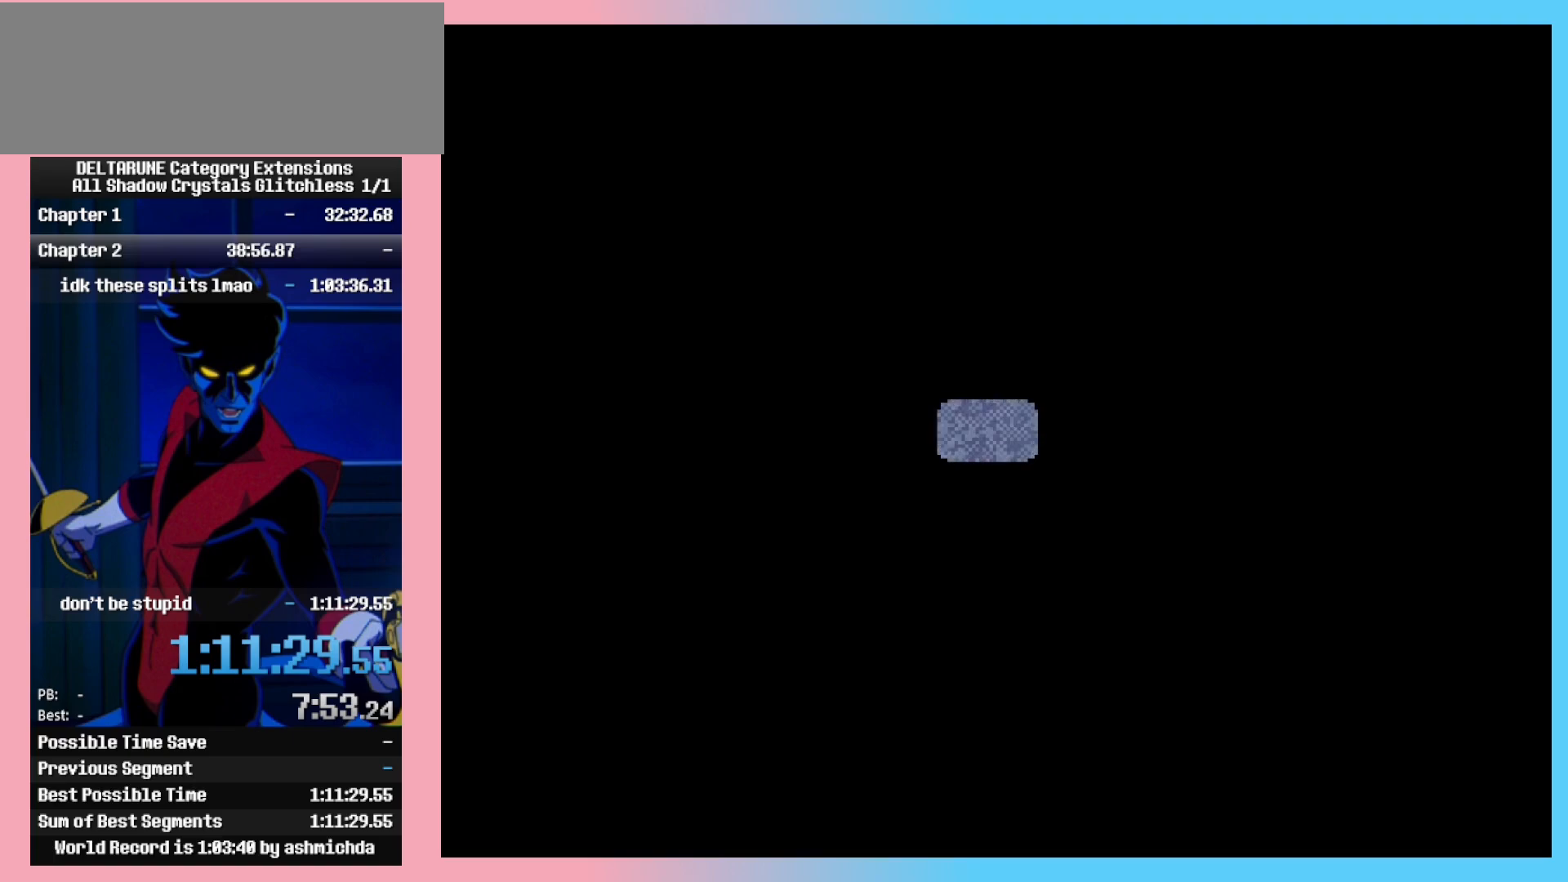
{"keys": [], "events": []}
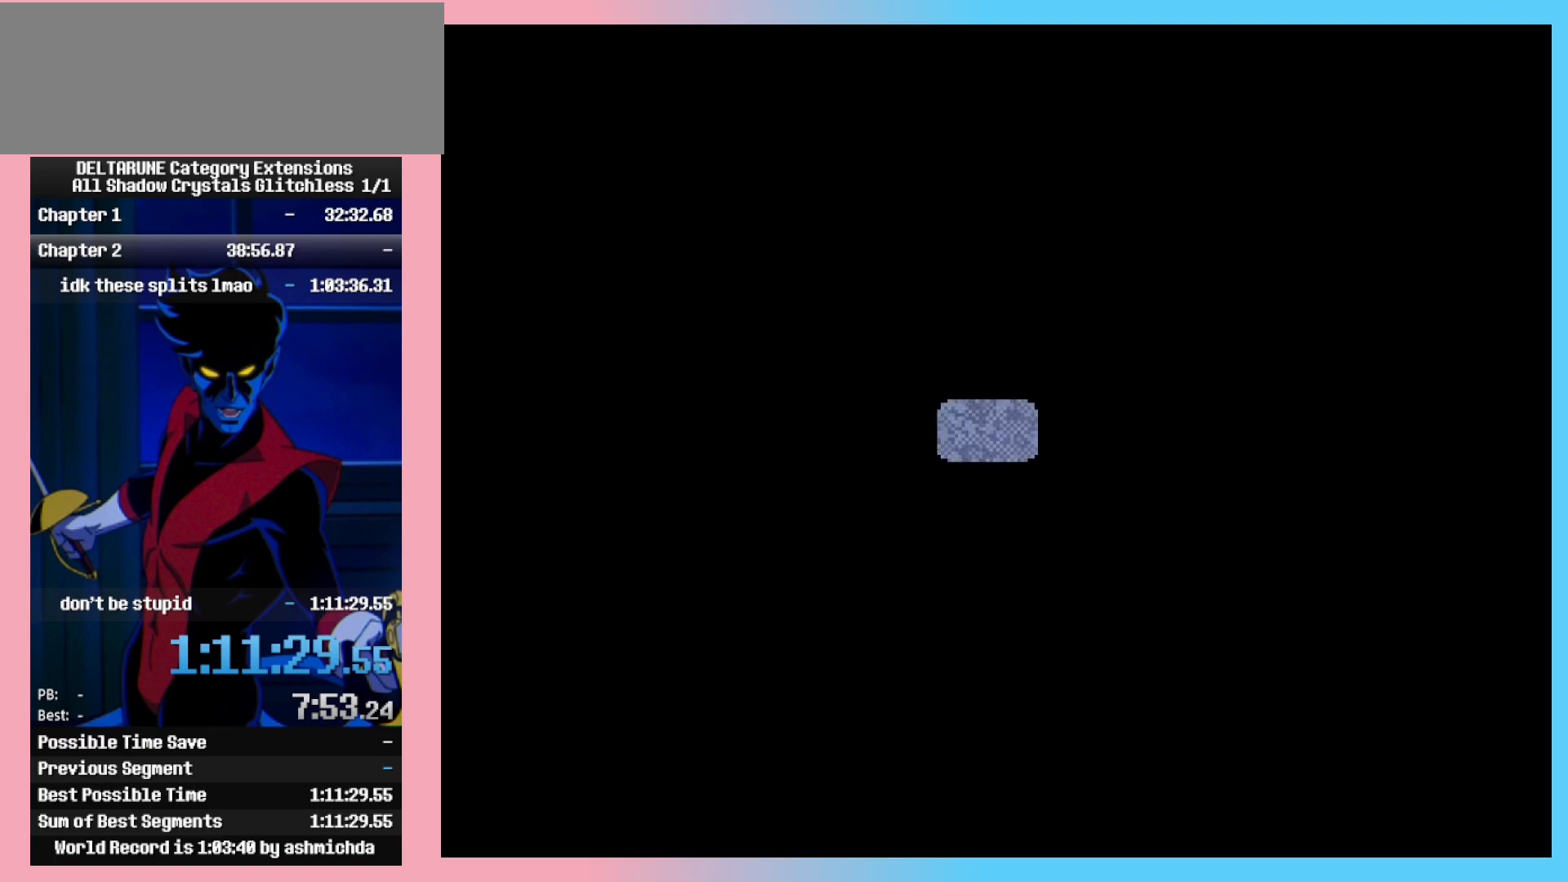
{"keys": [], "events": []}
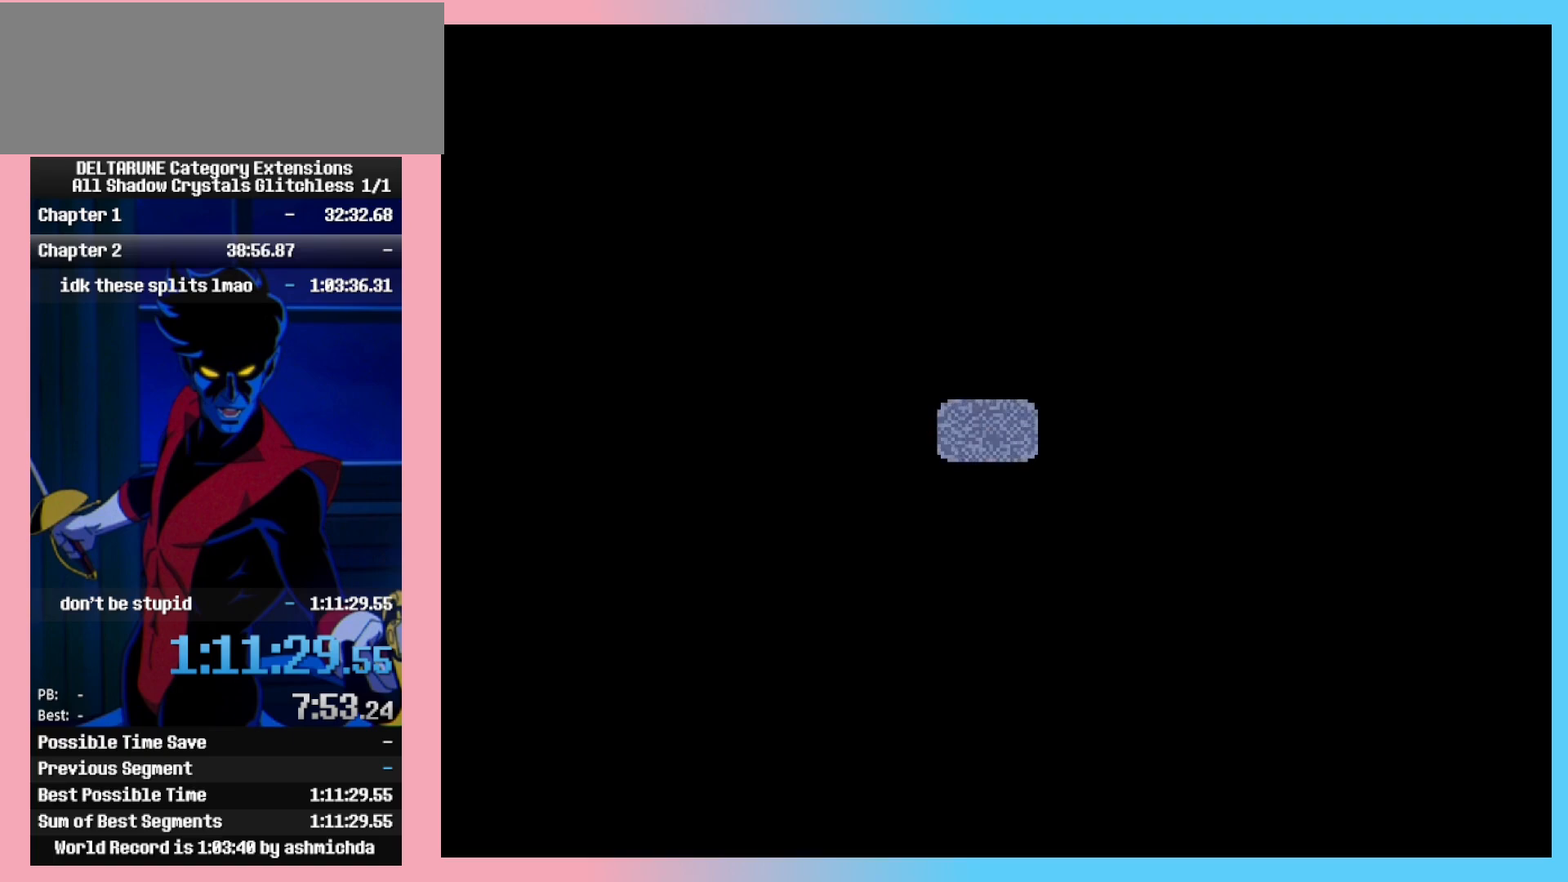
{"keys": [], "events": []}
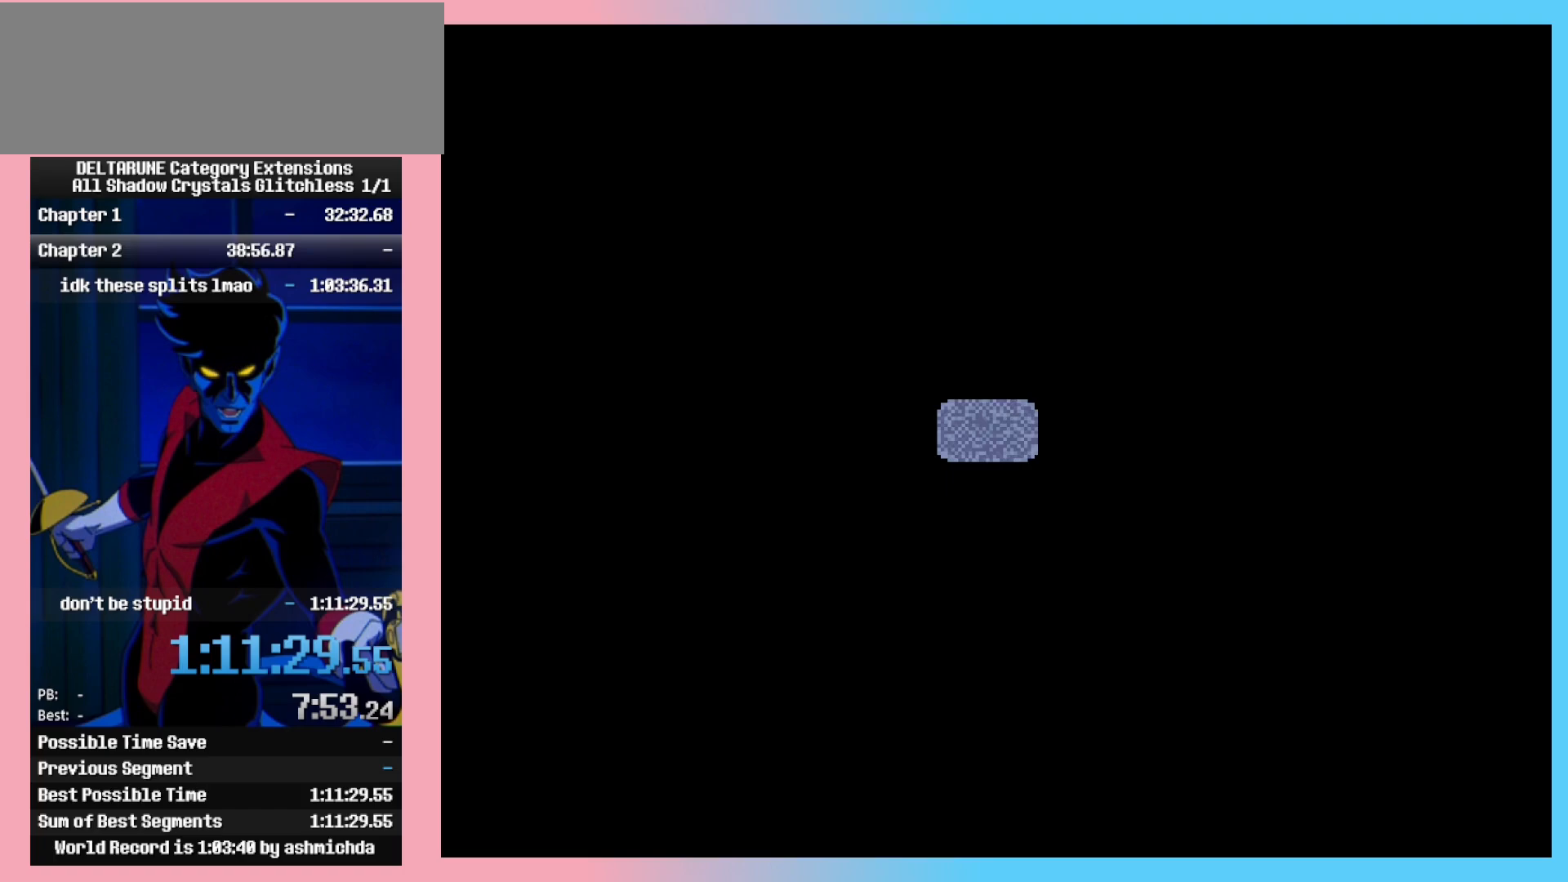
{"keys": [], "events": []}
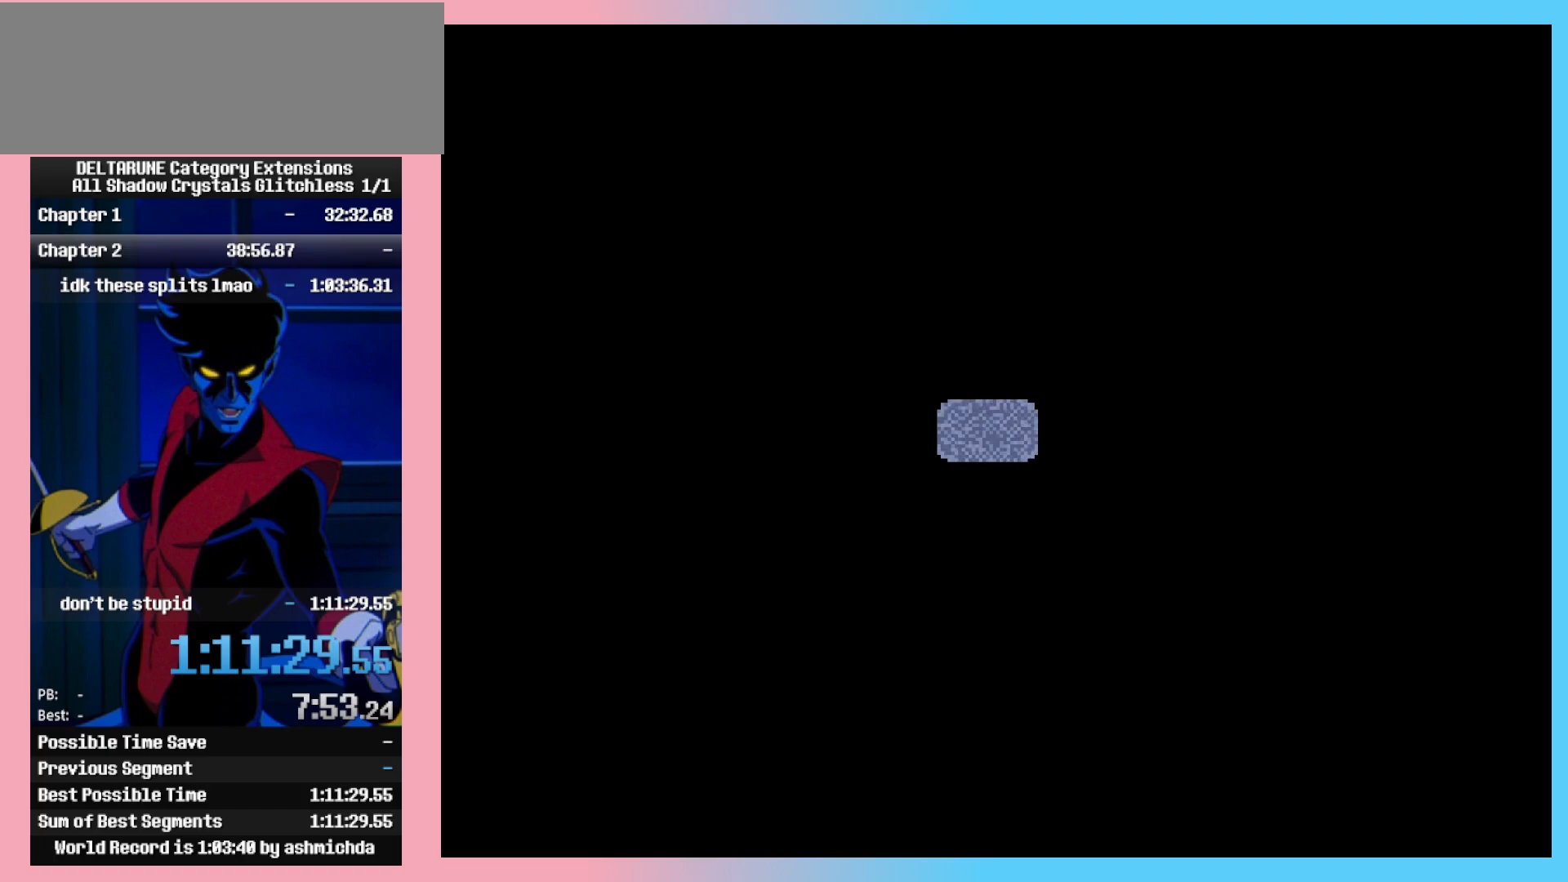
{"keys": [], "events": []}
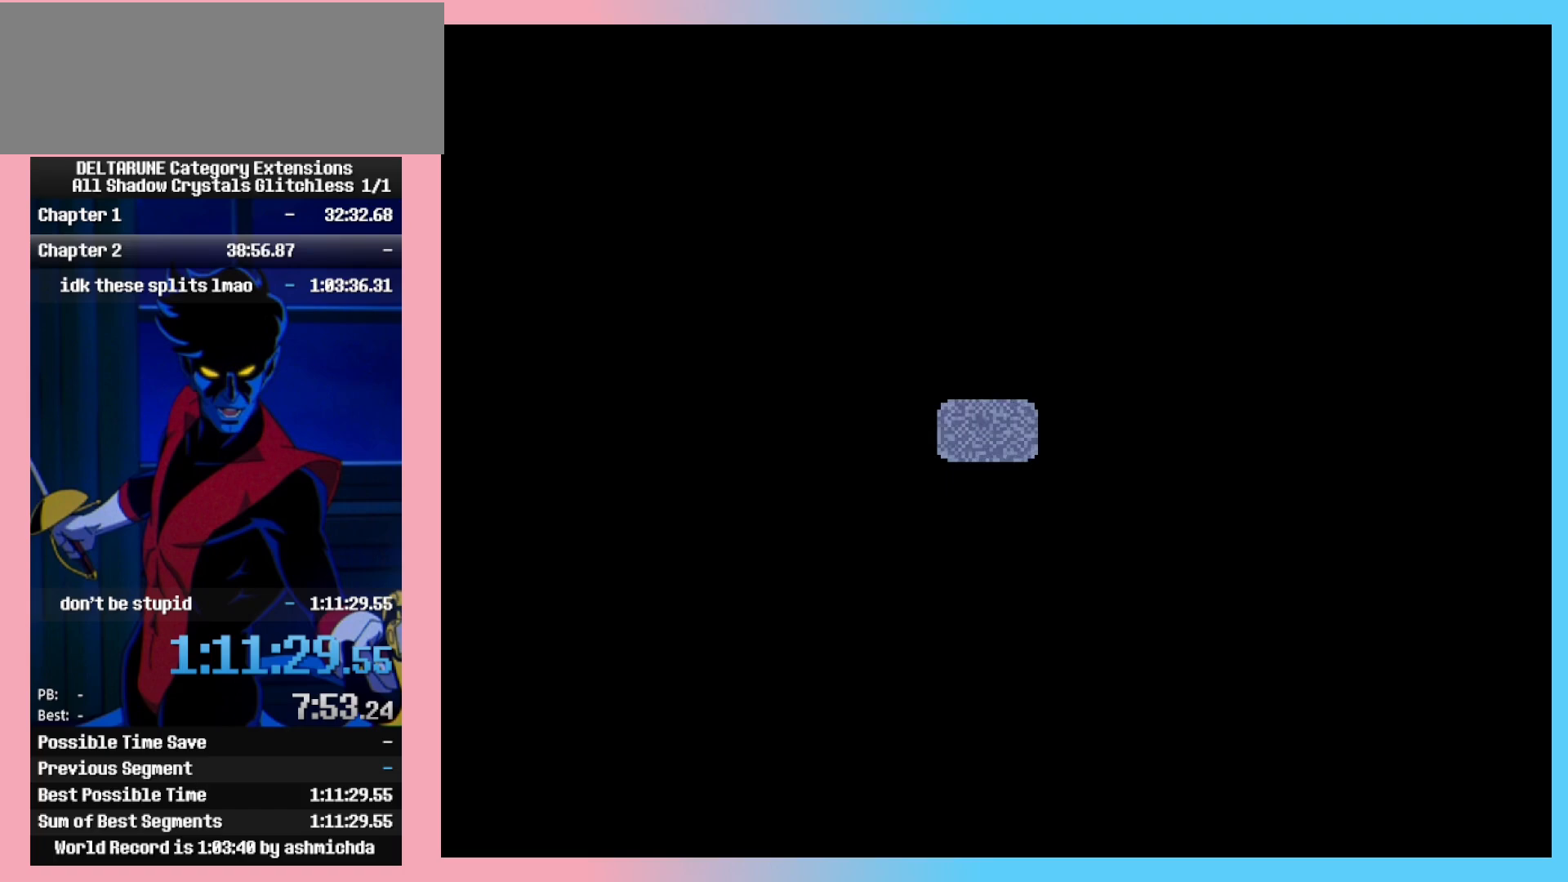
{"keys": [], "events": []}
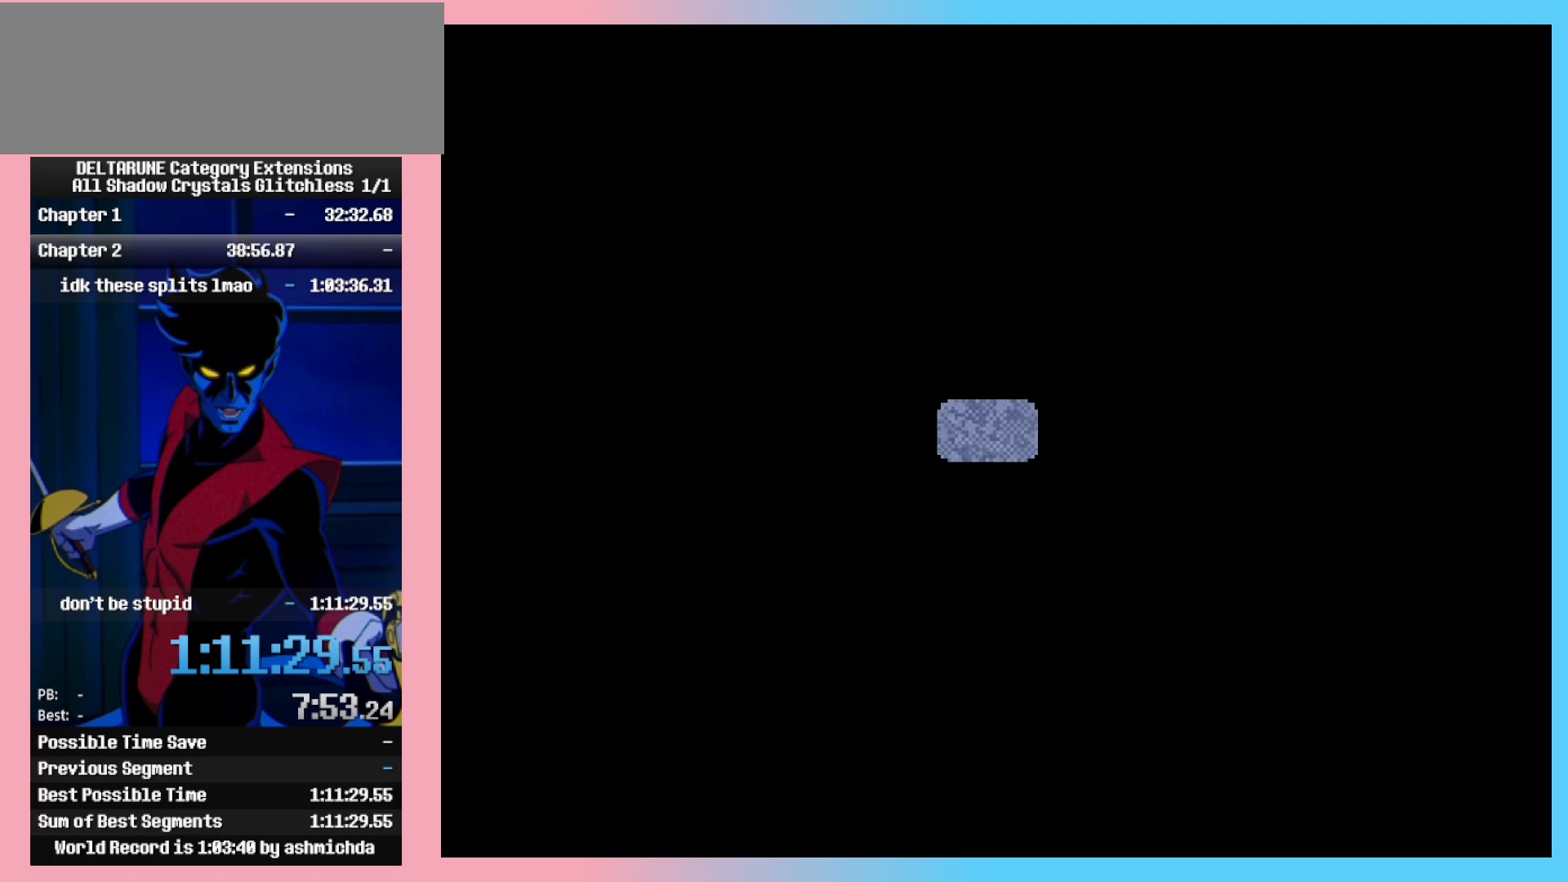
{"keys": ["shift_l"], "events": [[250, "shift_l", "down"]]}
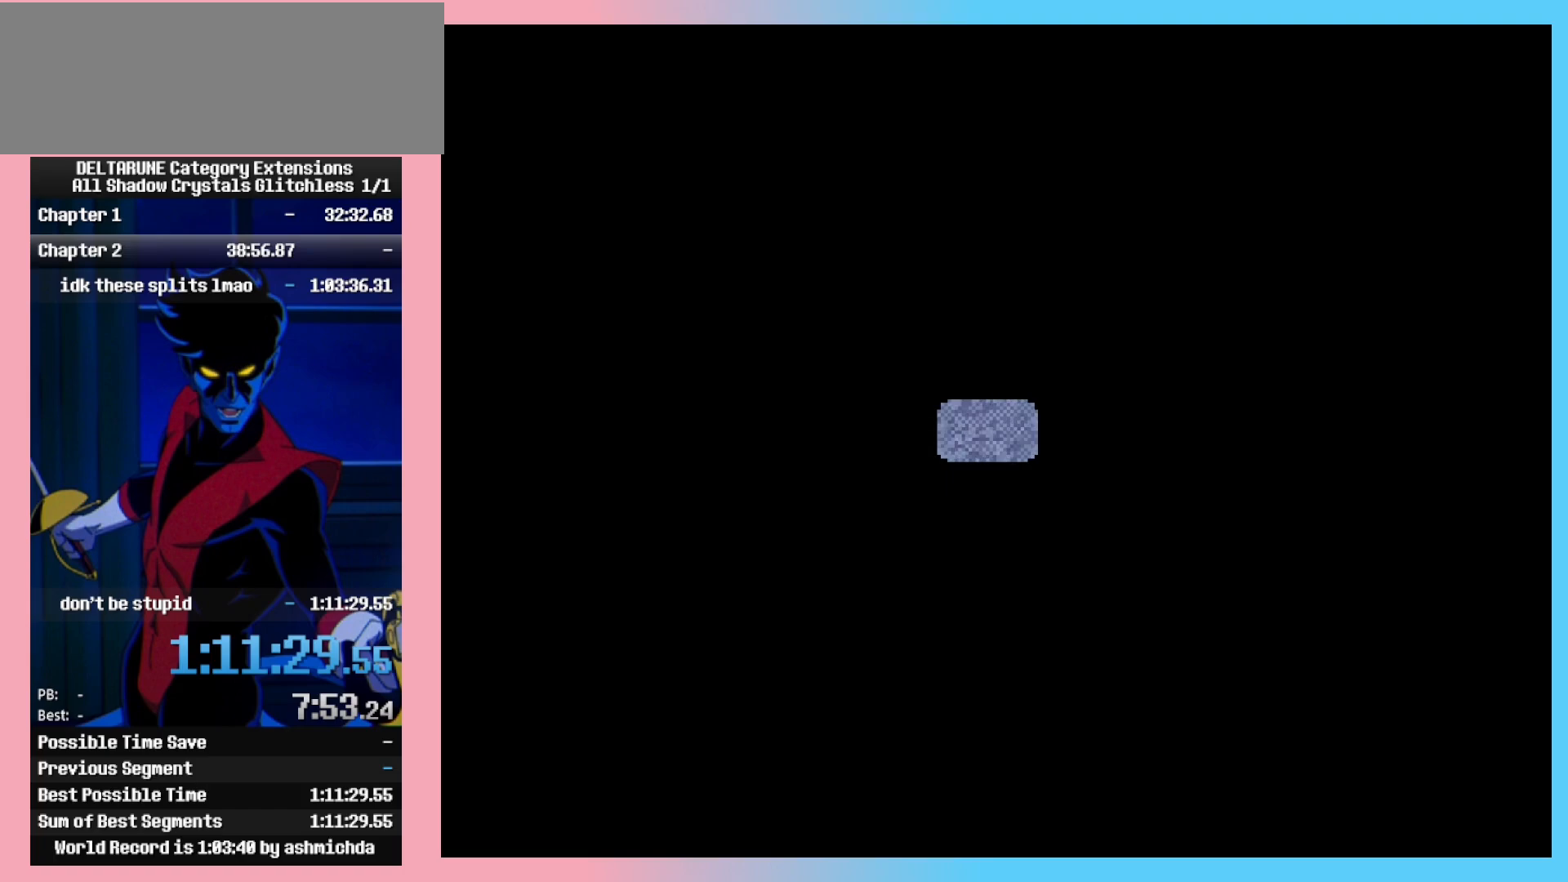
{"keys": [], "events": [[33, "shift_l", "up"]]}
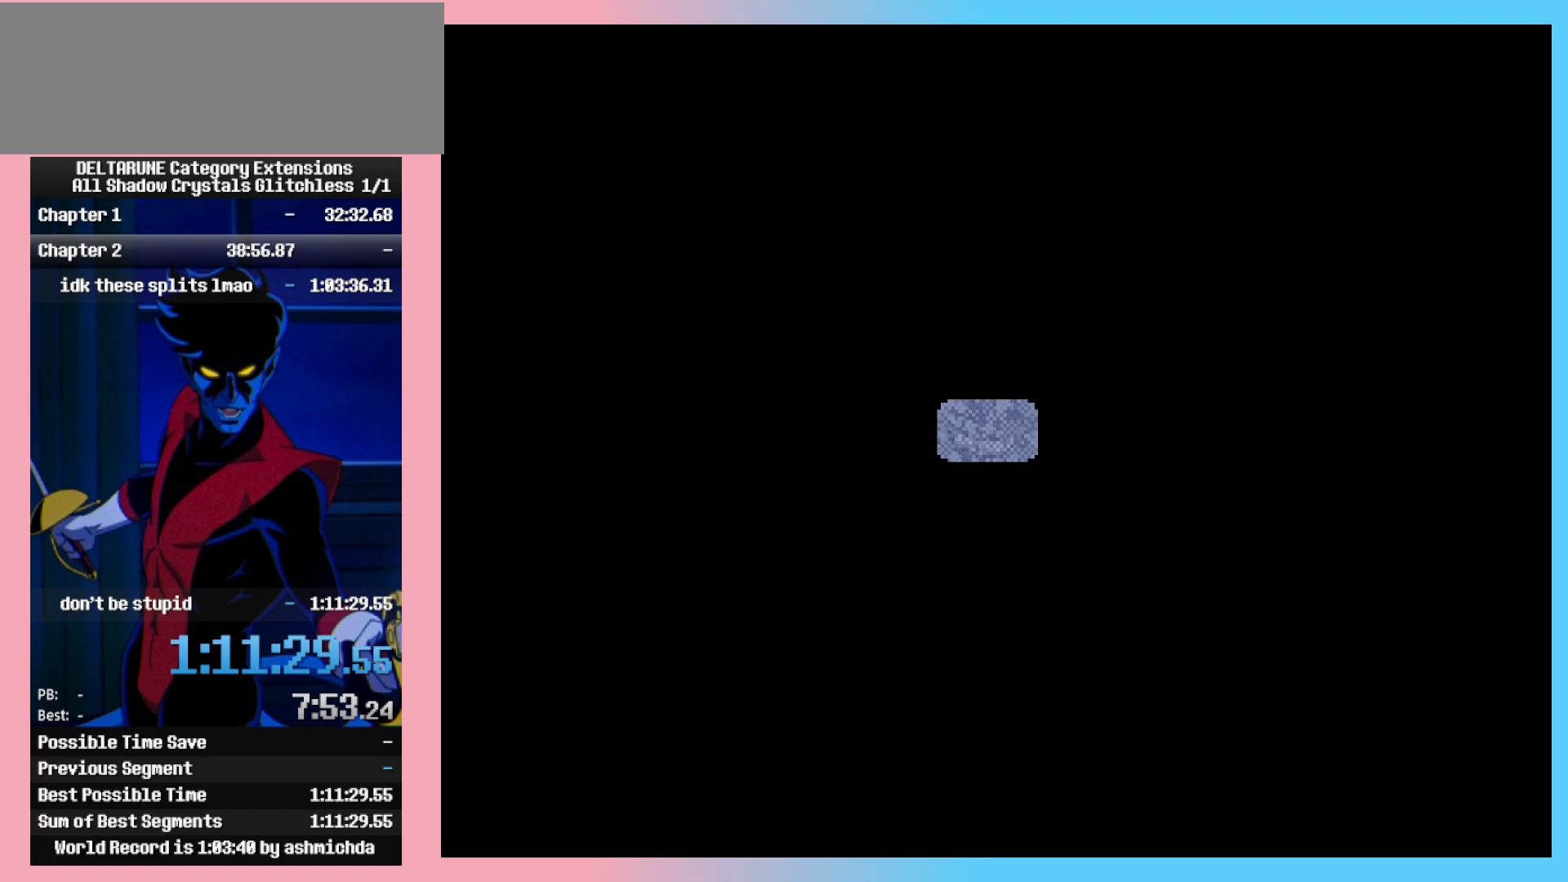
{"keys": [], "events": []}
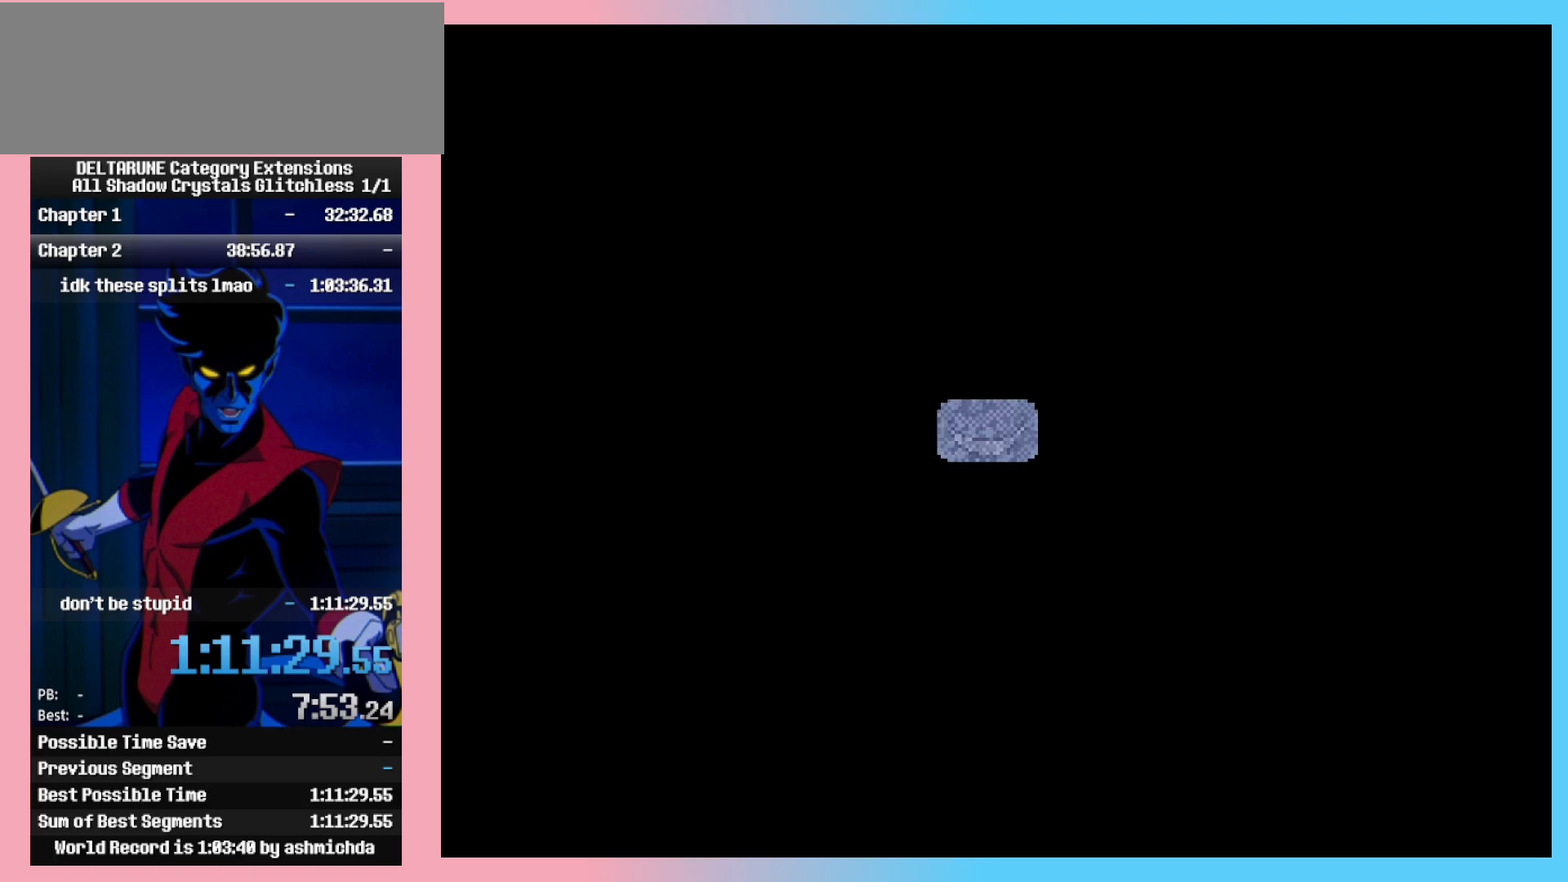
{"keys": [], "events": []}
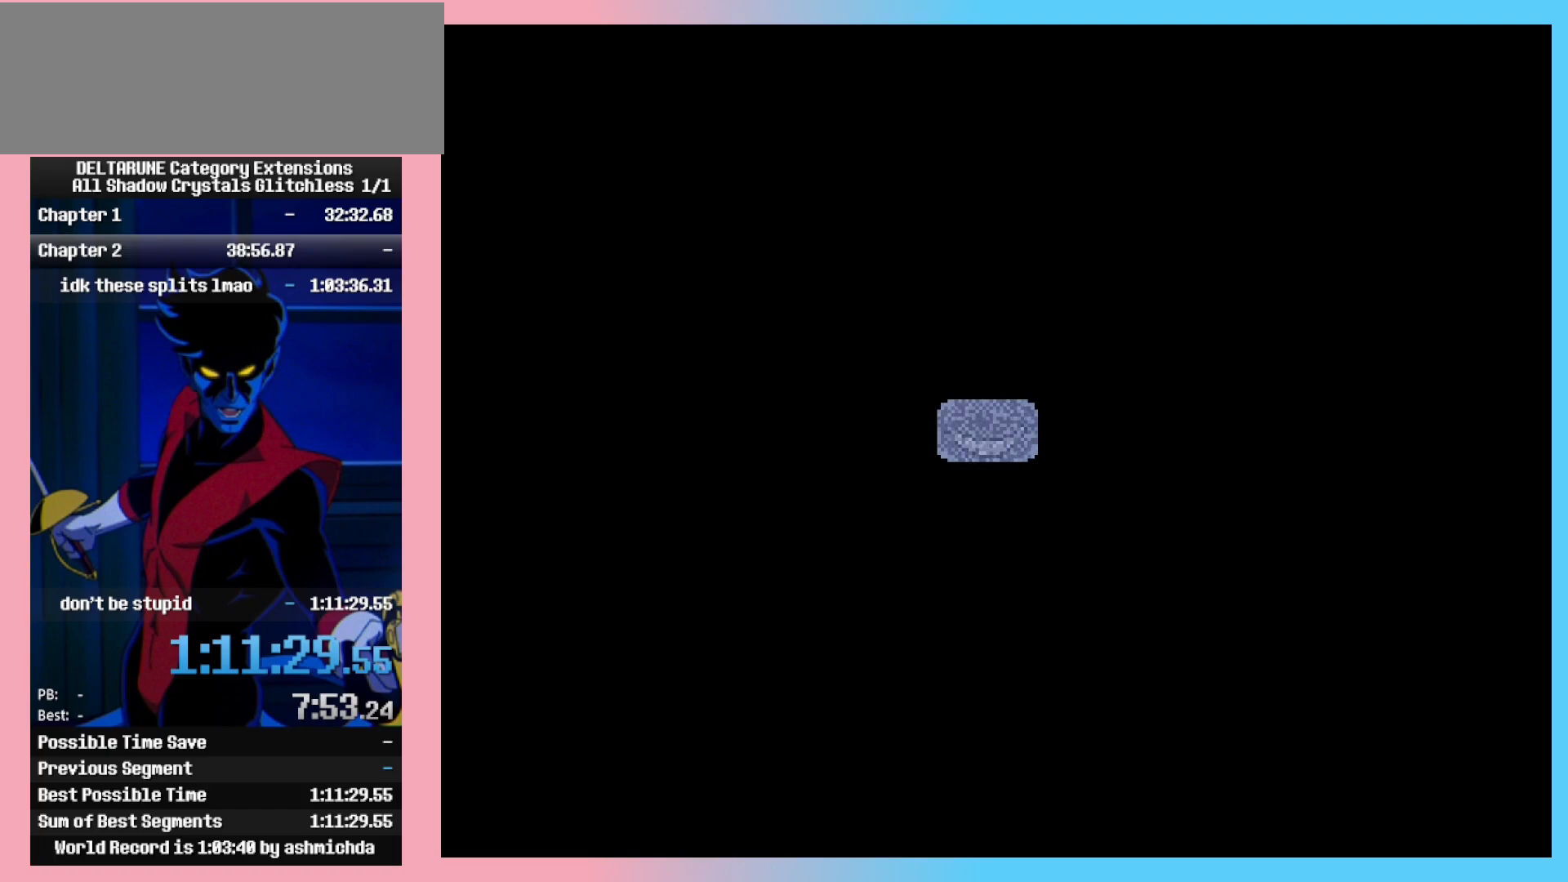
{"keys": ["shift_l"], "events": [[83, "return", "down"], [167, "return", "up"], [317, "shift_l", "down"]]}
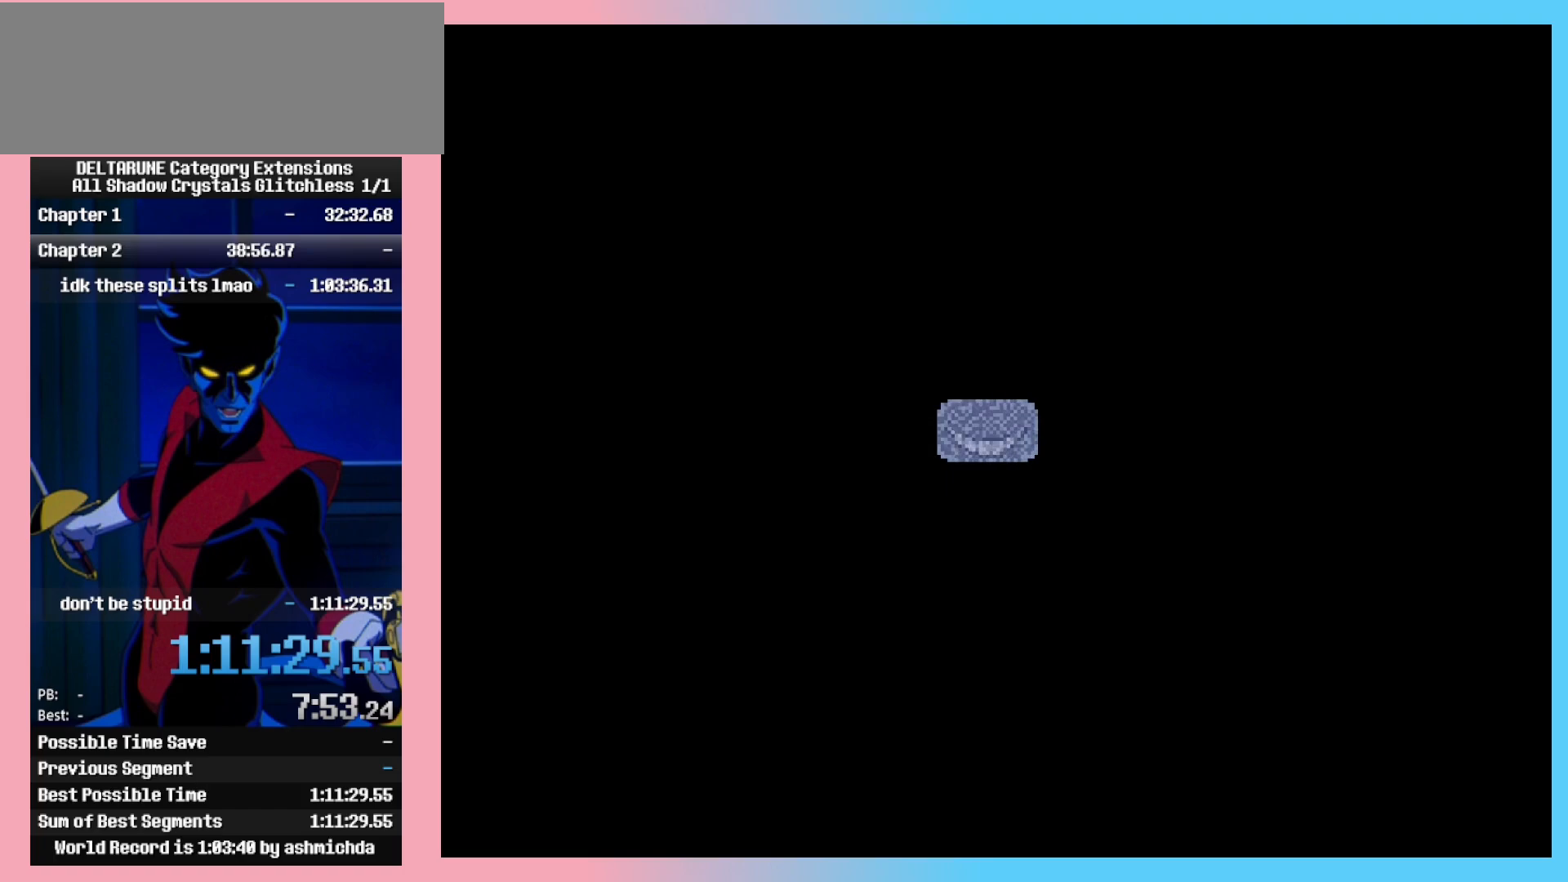
{"keys": [], "events": [[417, "shift_l", "up"]]}
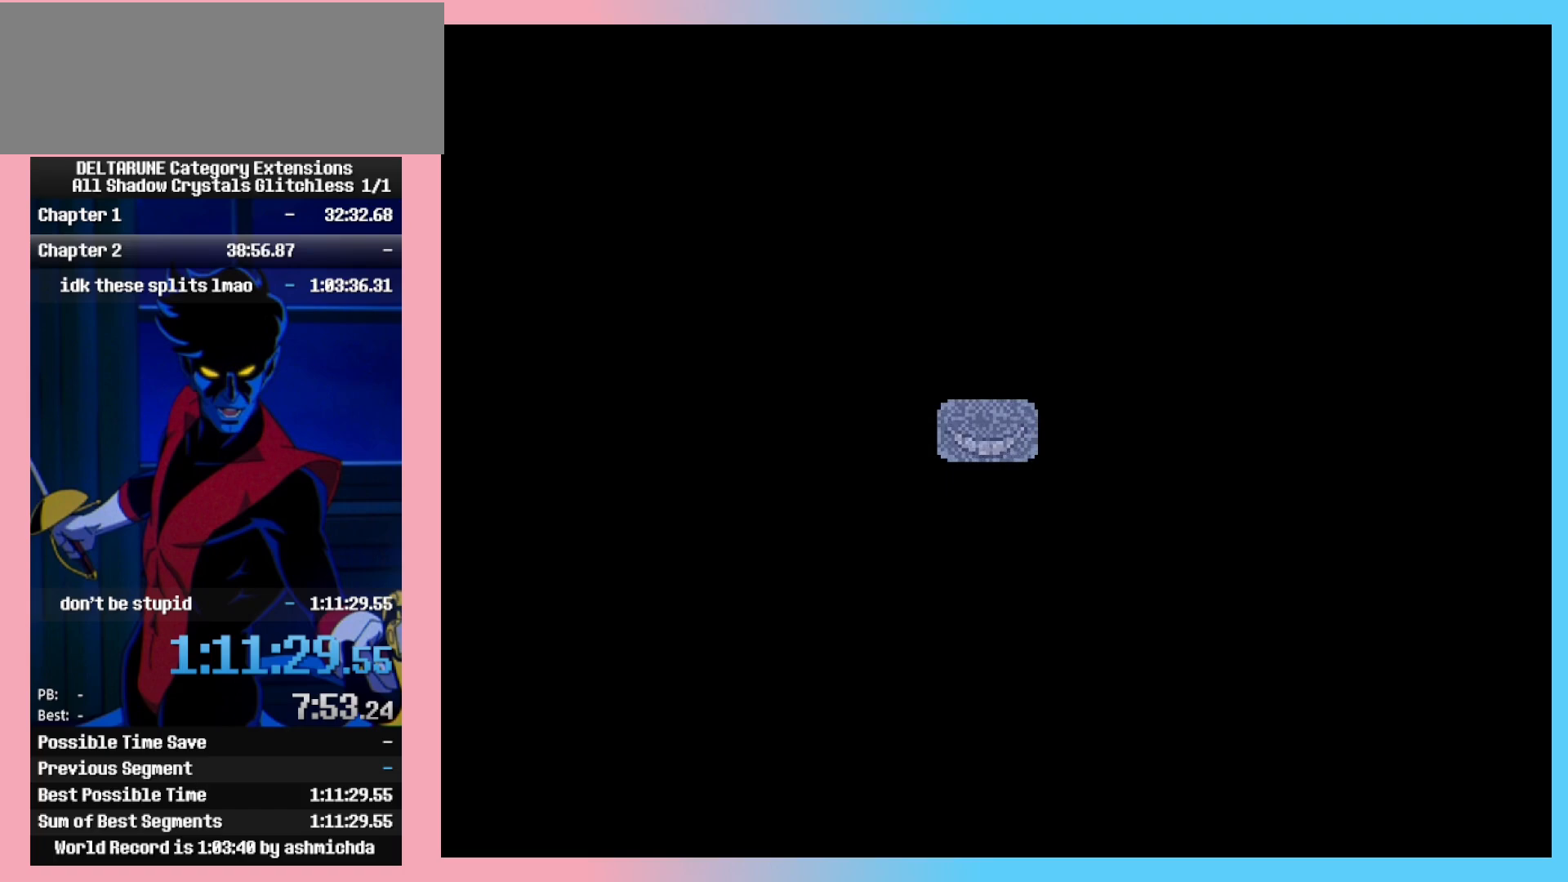
{"keys": ["shift_l"], "events": [[300, "shift_l", "down"]]}
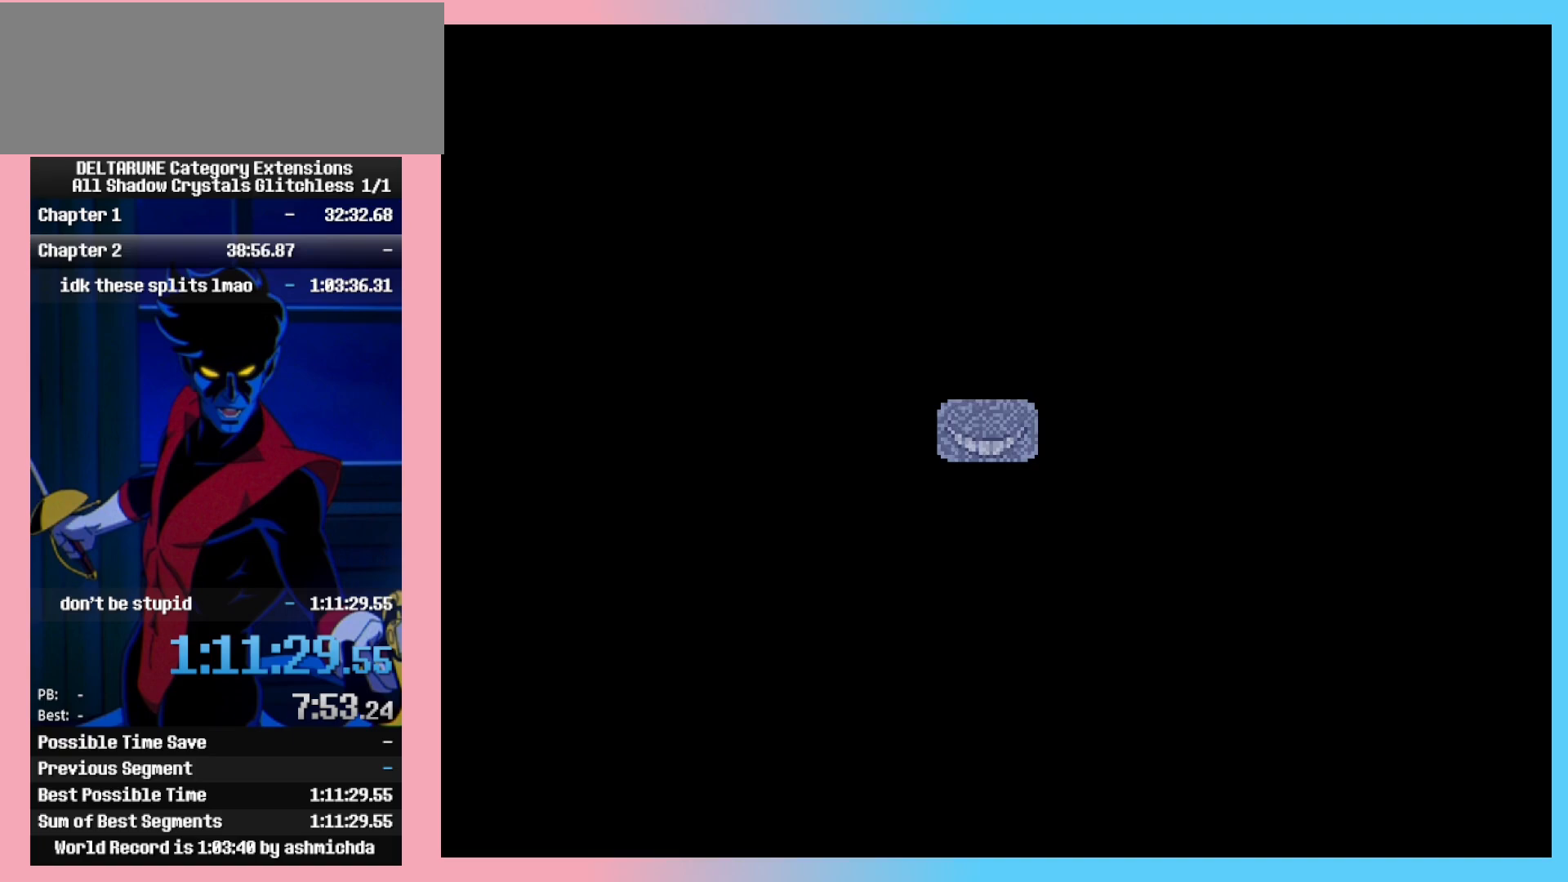
{"keys": [], "events": [[167, "shift_l", "up"]]}
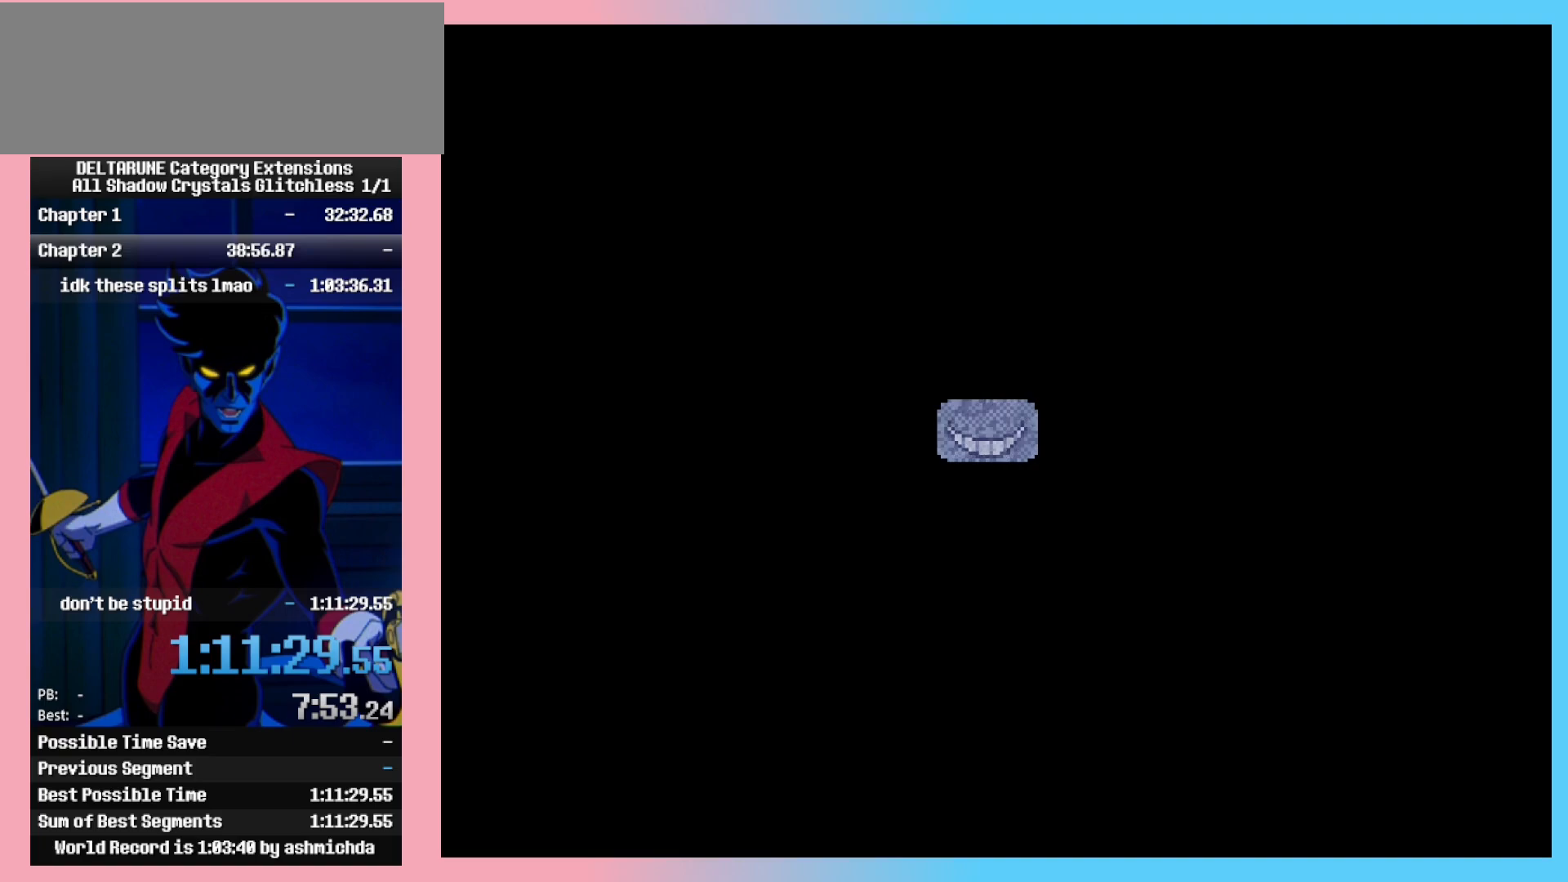
{"keys": [], "events": []}
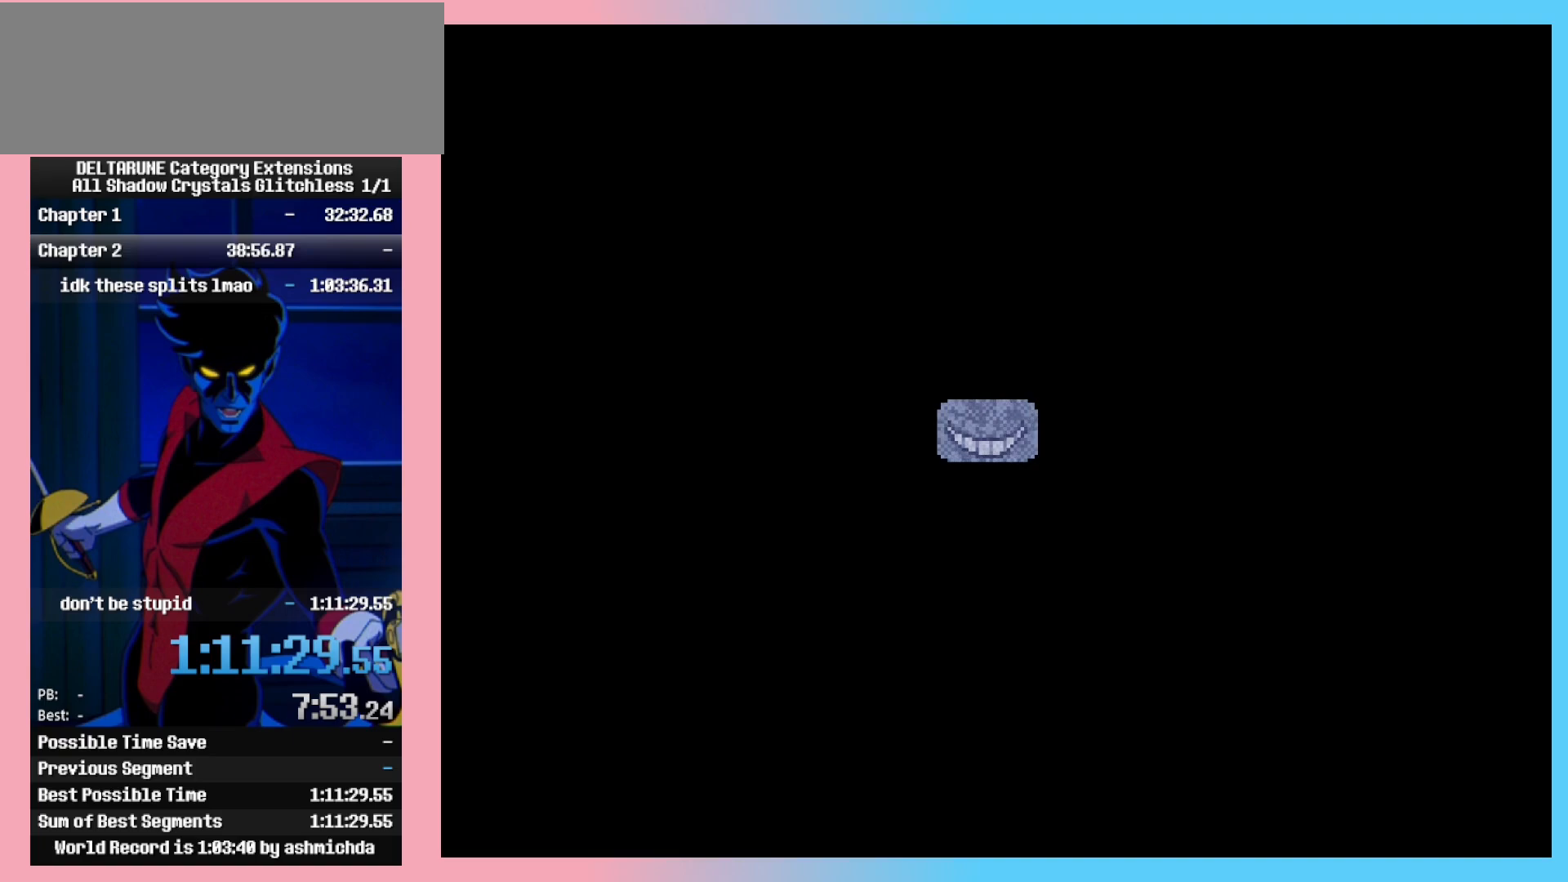
{"keys": [], "events": []}
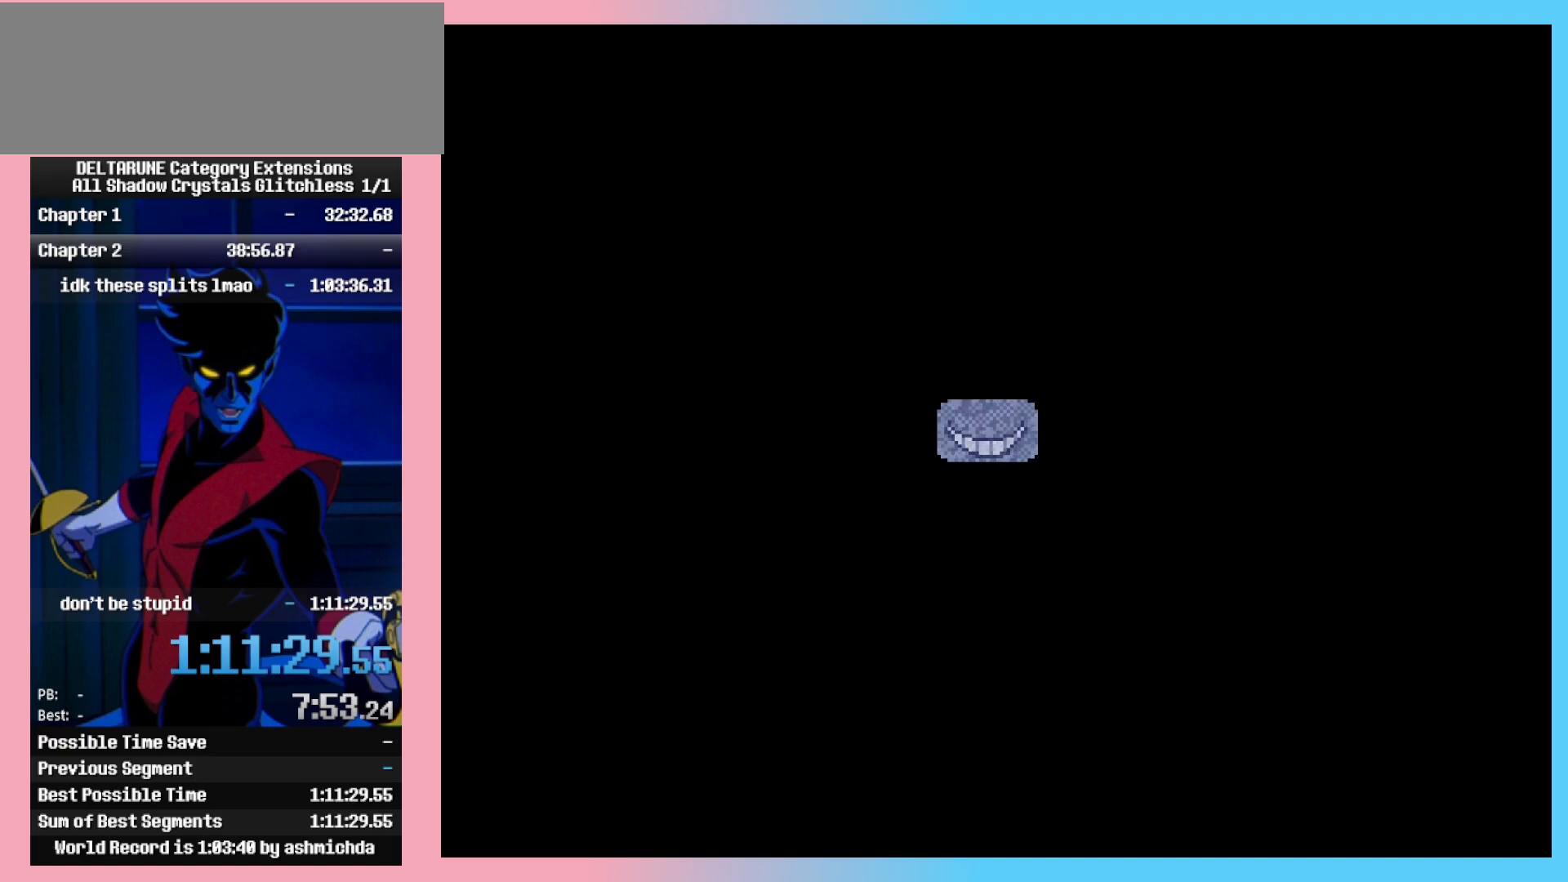
{"keys": [], "events": []}
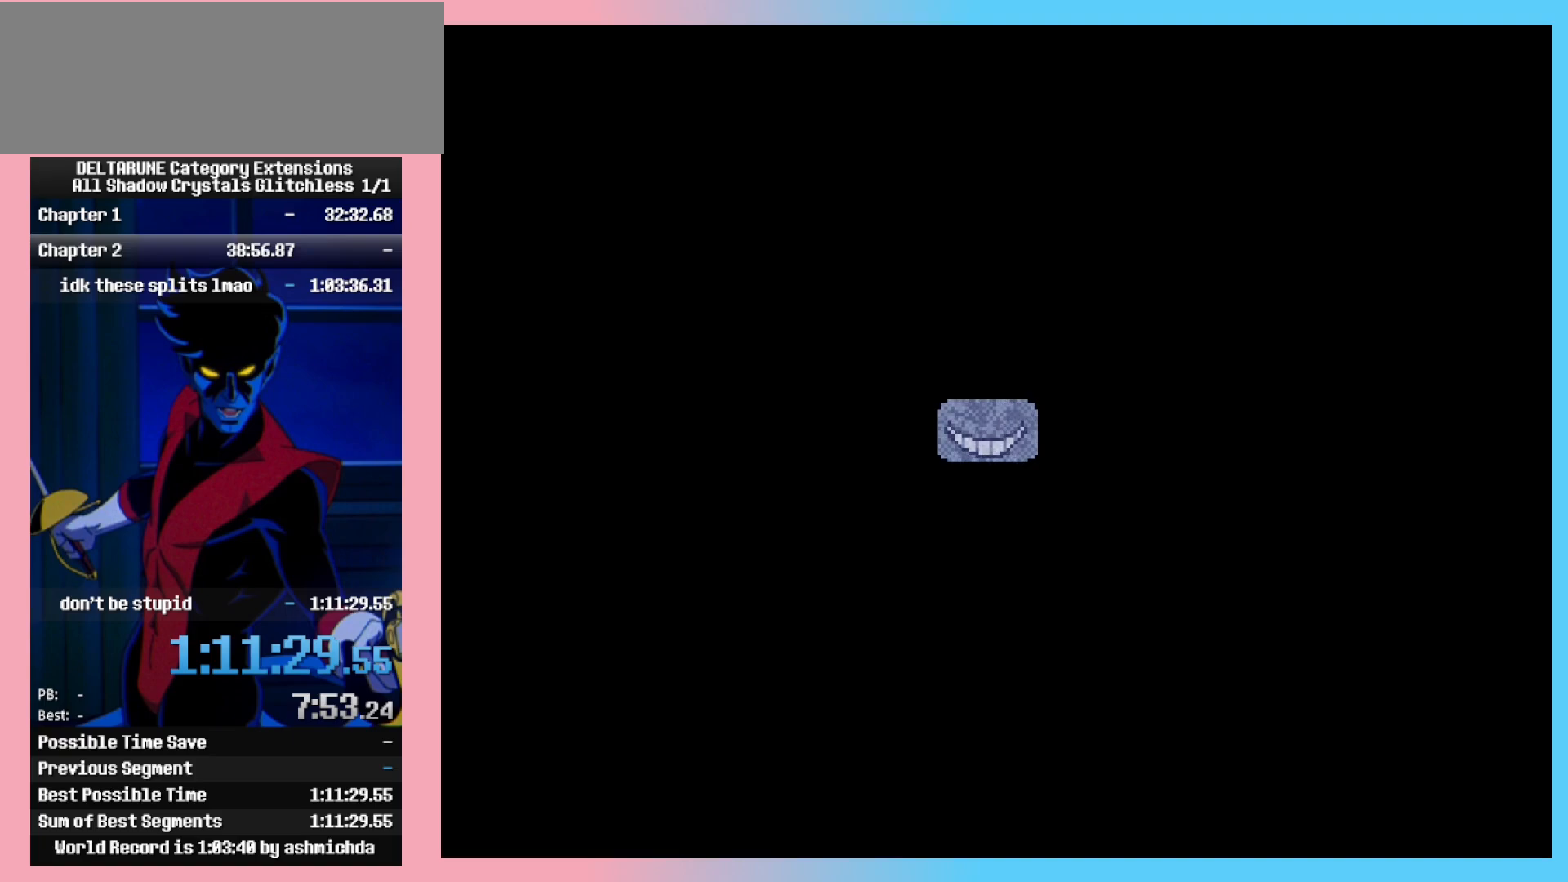
{"keys": [], "events": []}
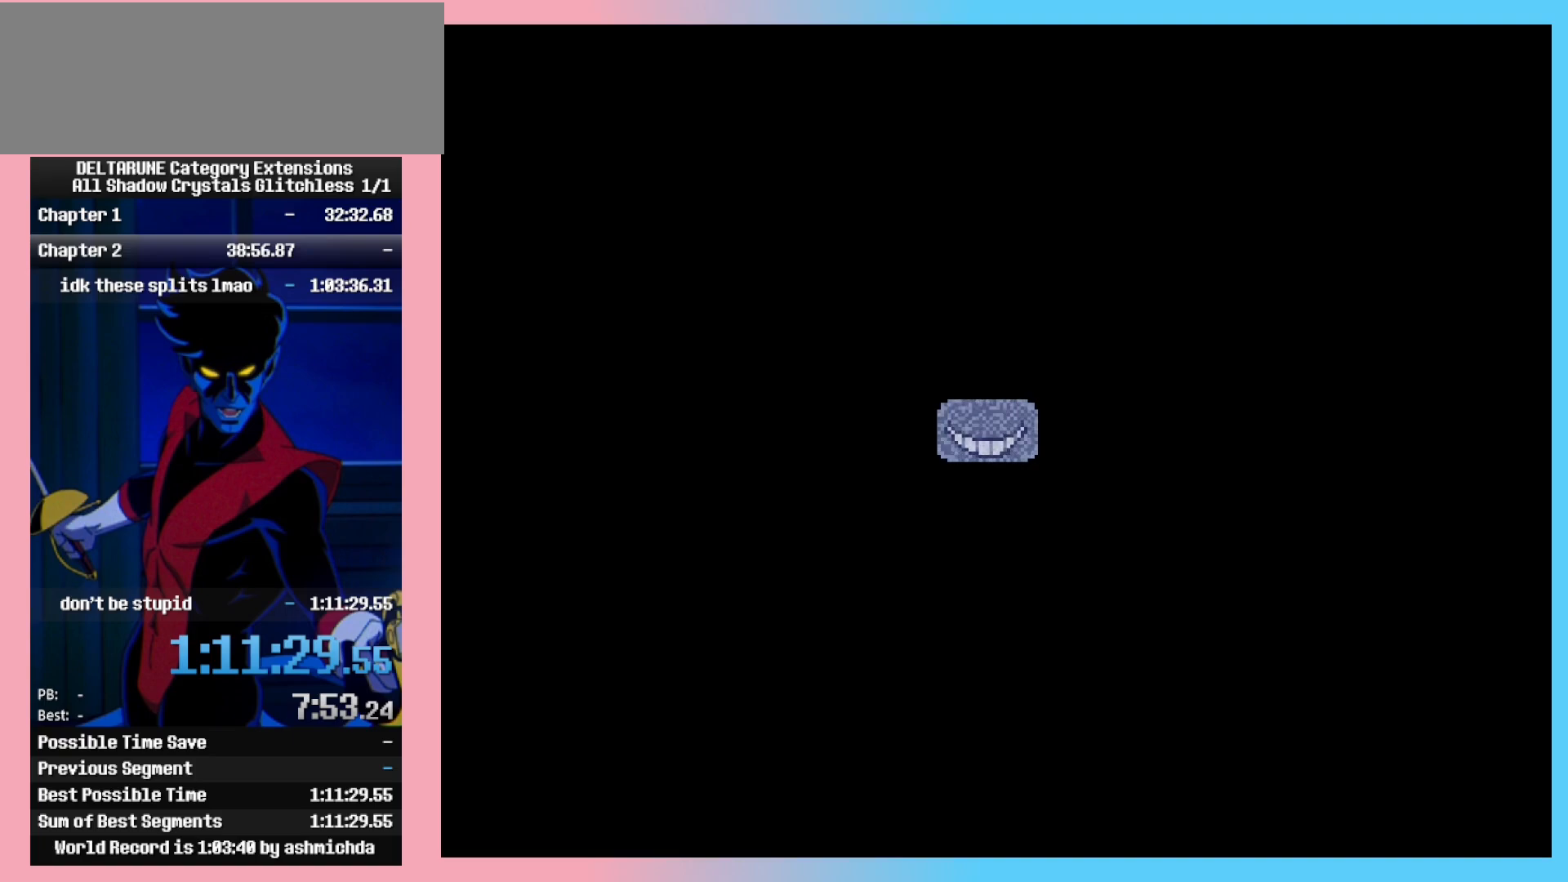
{"keys": [], "events": []}
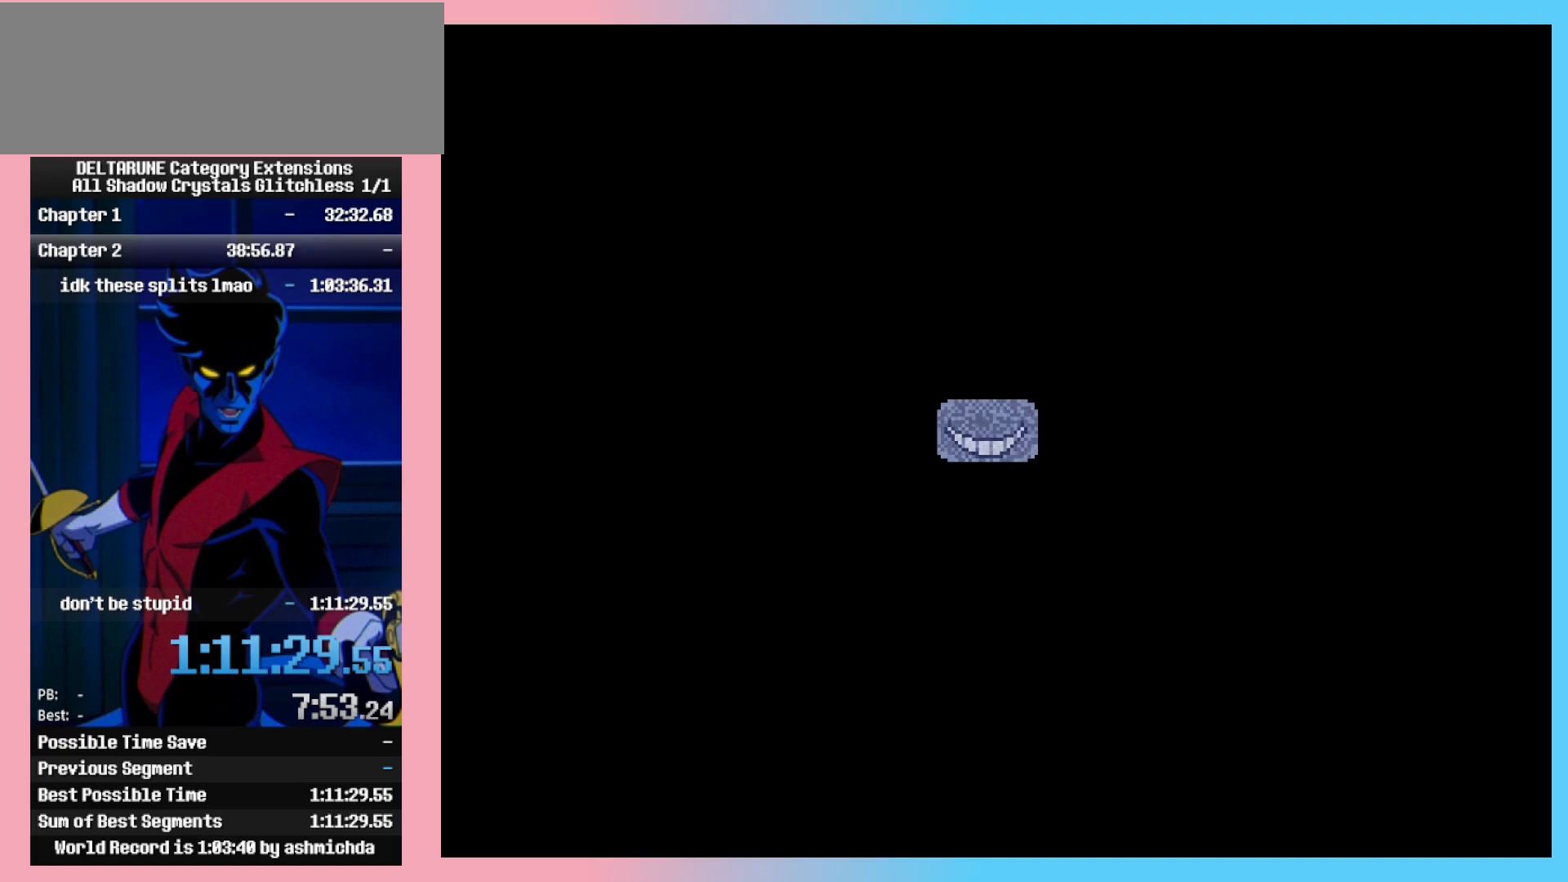
{"keys": [], "events": []}
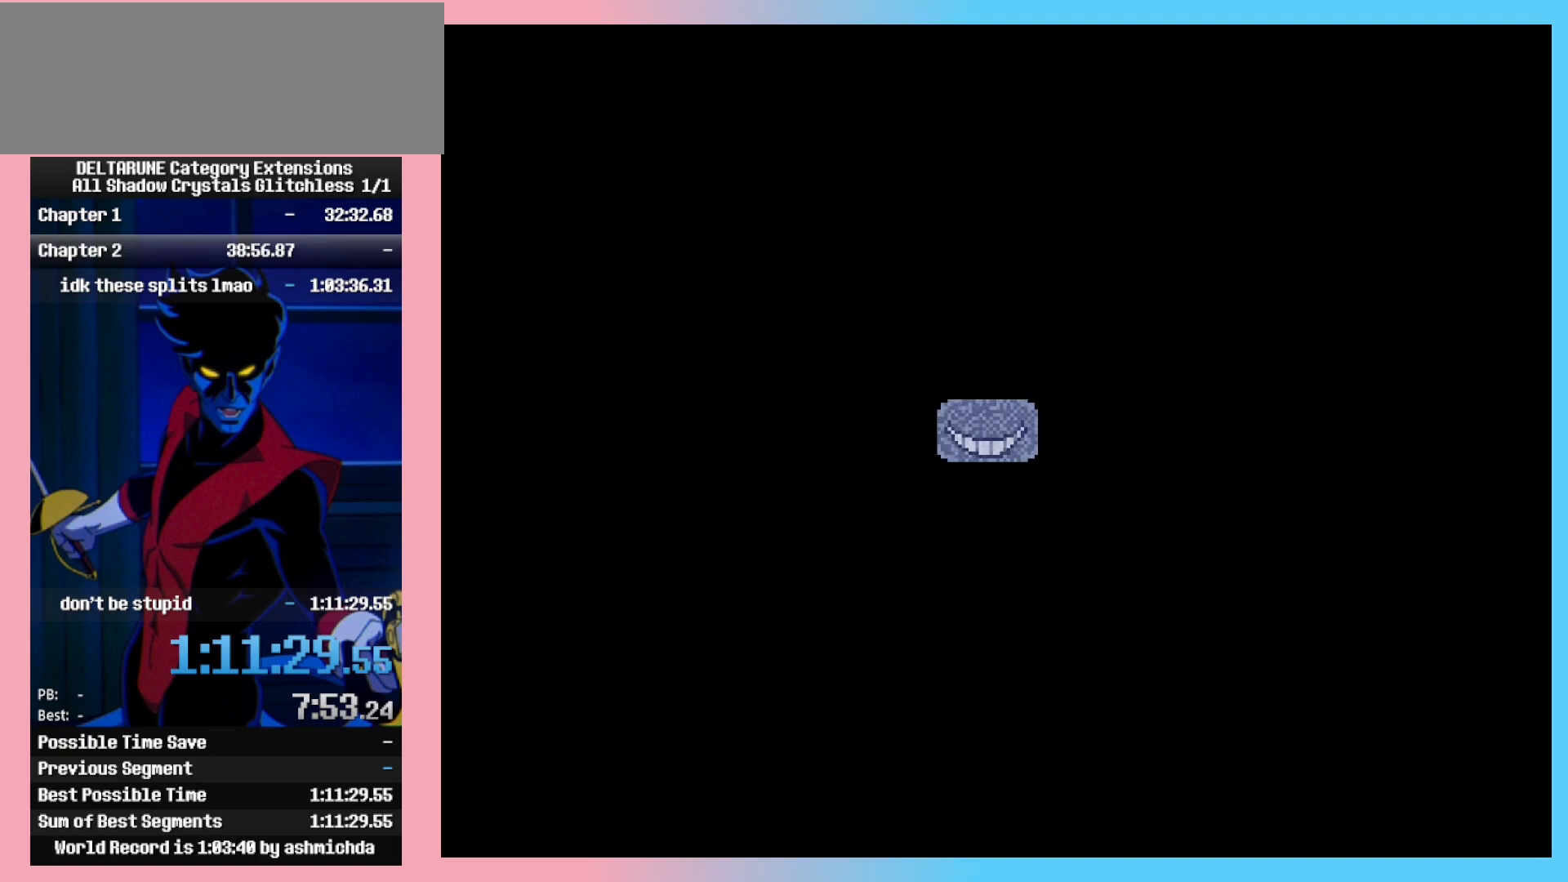
{"keys": [], "events": [[333, "return", "down"], [367, "return", "up"]]}